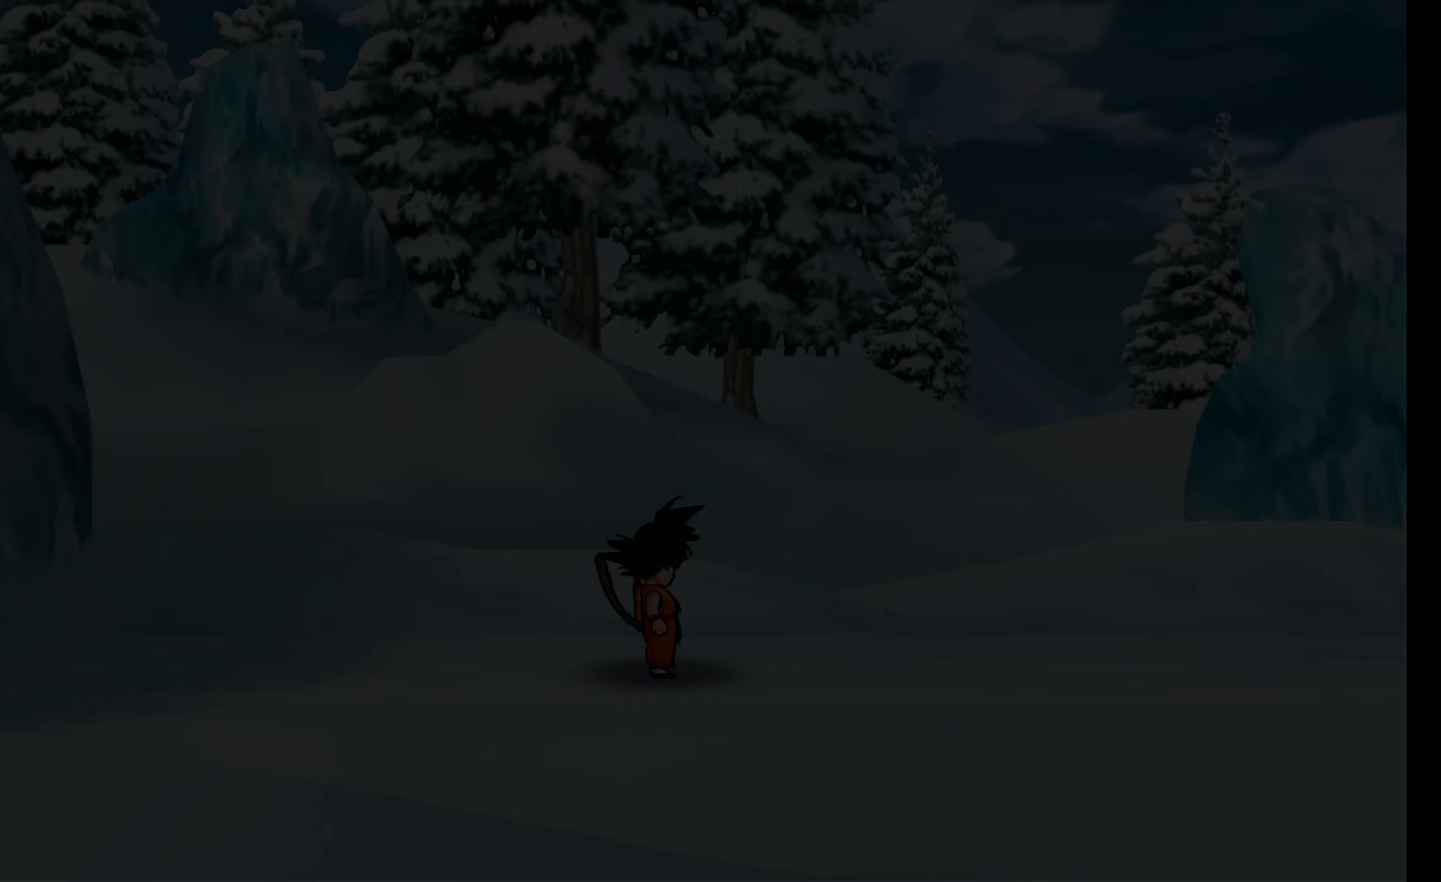
Gameplay with a controller (Xbox layout); each line is a JSON object with the inputs held at the frame after it. "events" lists button and stick changes between this image and that frame as [ms after this image, input, new state], when the widget could be followed in between. Not read: L3 R3 right_stick.
{"buttons": [], "left_stick": "center", "events": []}
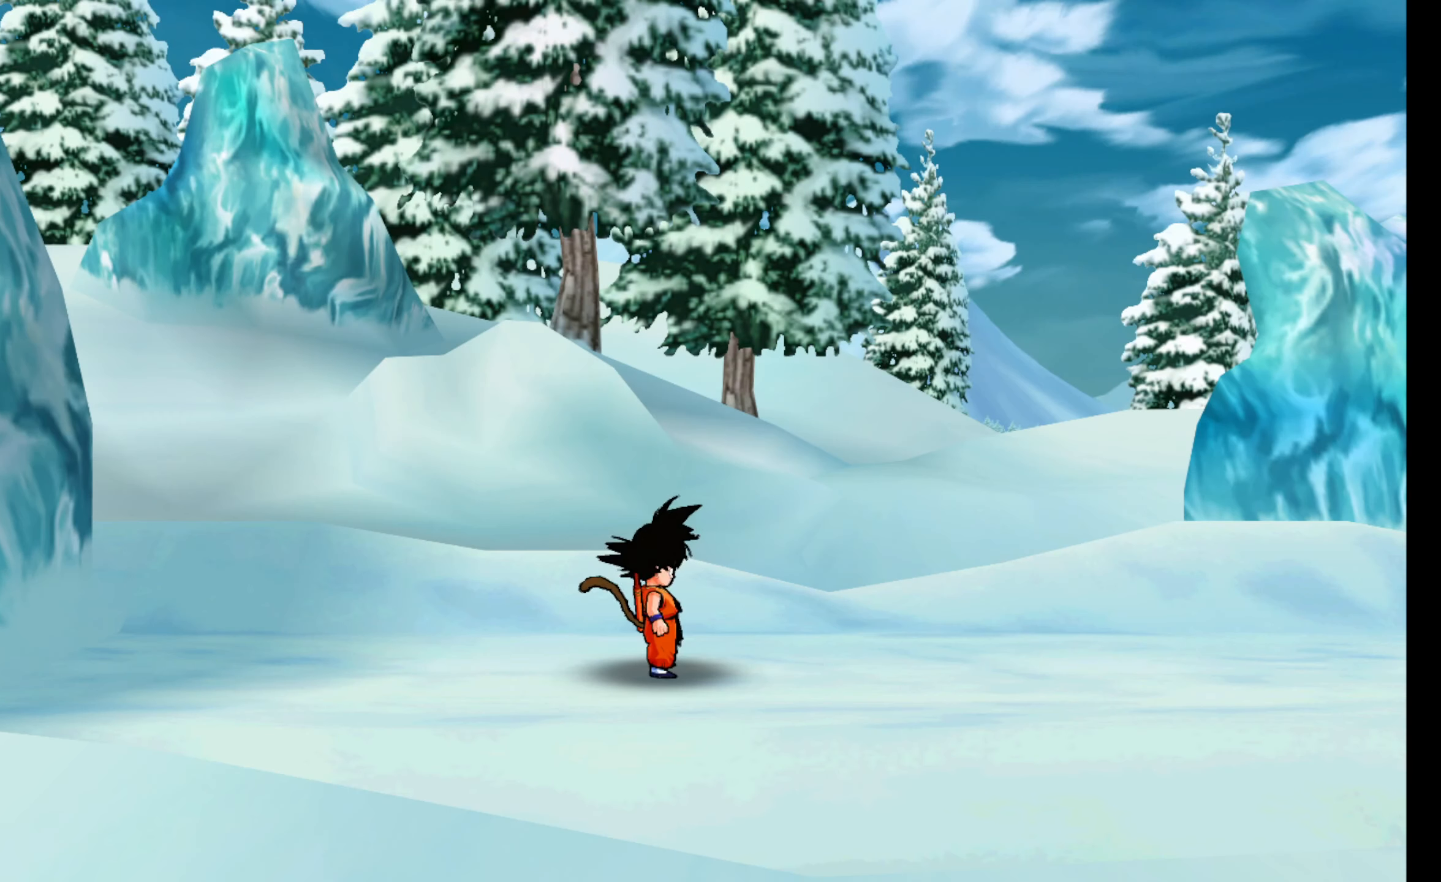
{"buttons": [], "left_stick": "right", "events": [[83, "left_stick", "right"]]}
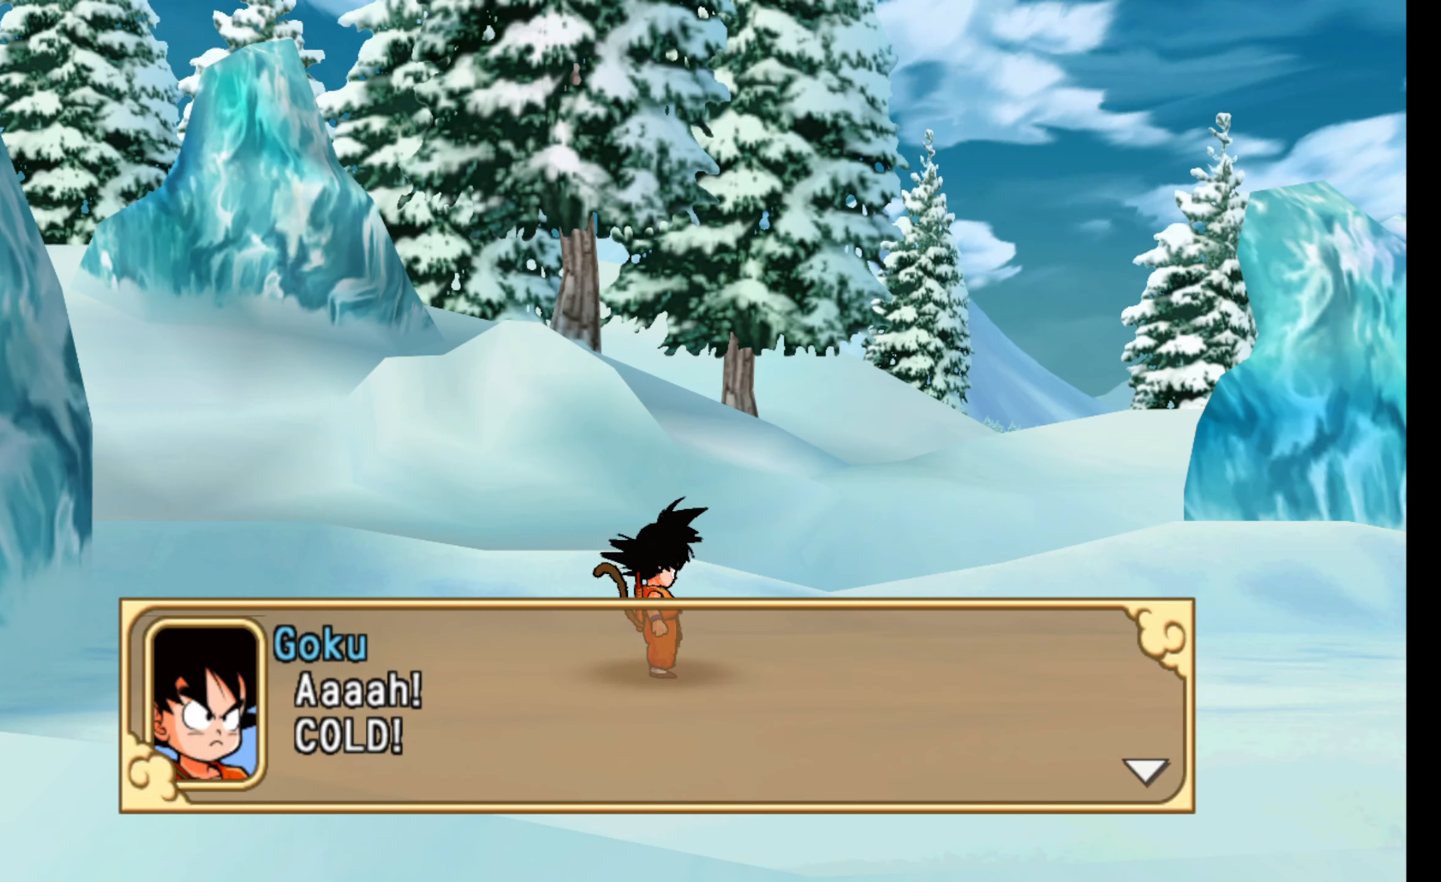
{"buttons": [], "left_stick": "center", "events": [[350, "left_stick", "center"]]}
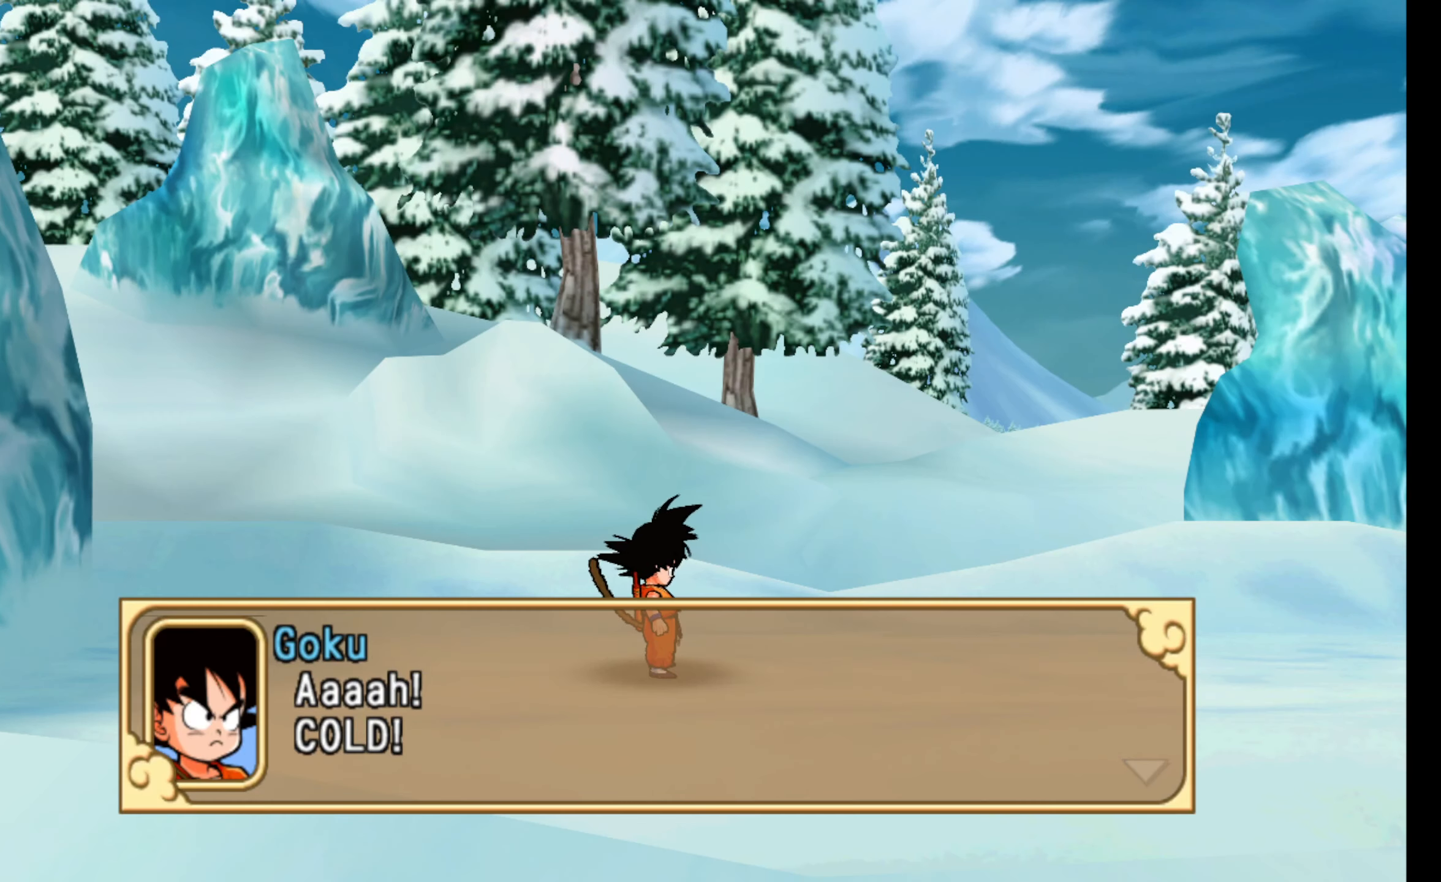
{"buttons": [], "left_stick": "center", "events": [[100, "A", "down"], [233, "A", "up"]]}
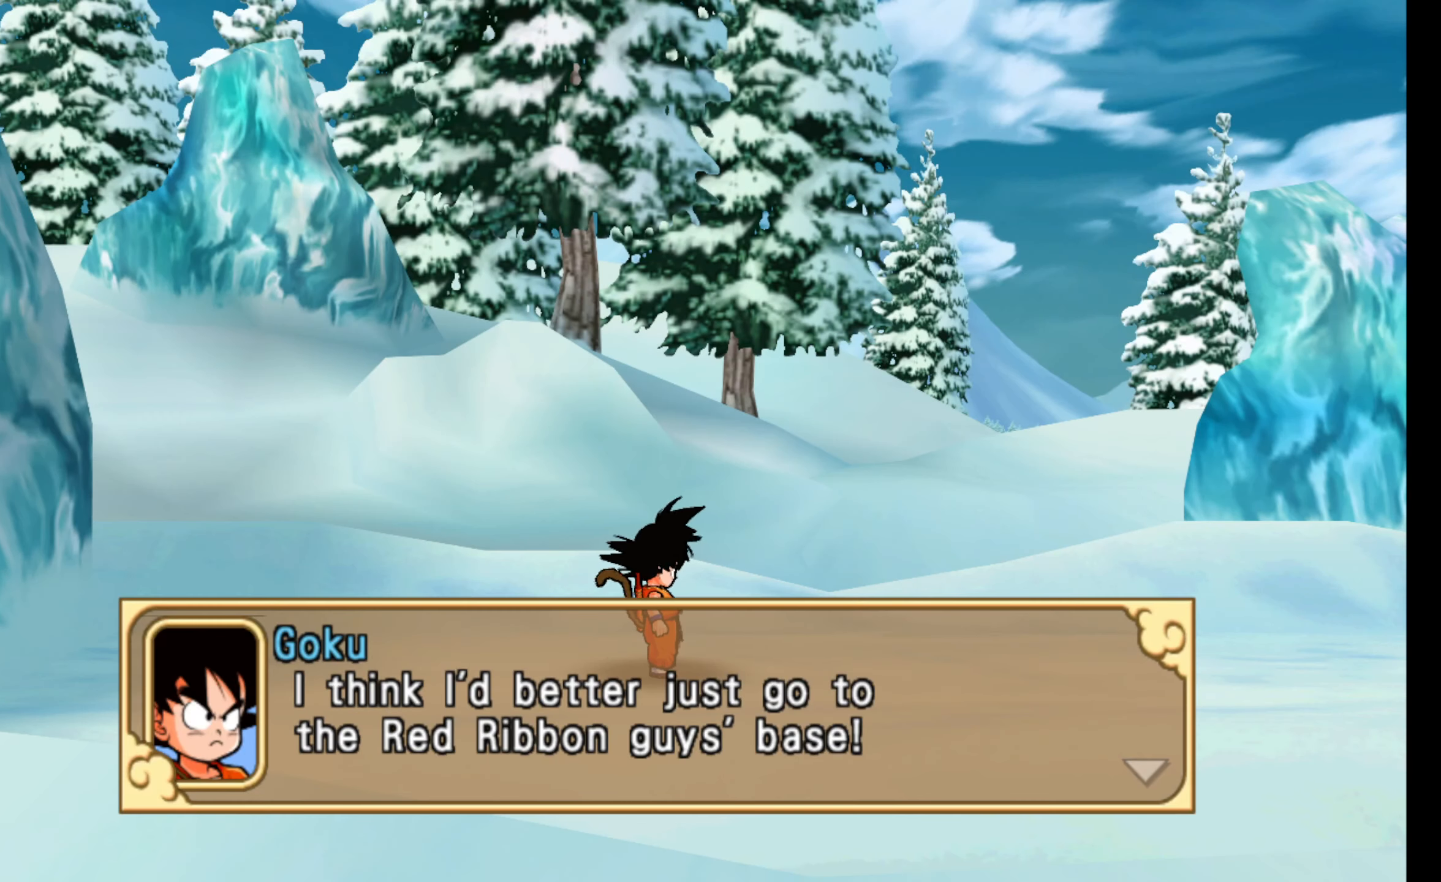
{"buttons": [], "left_stick": "center", "events": []}
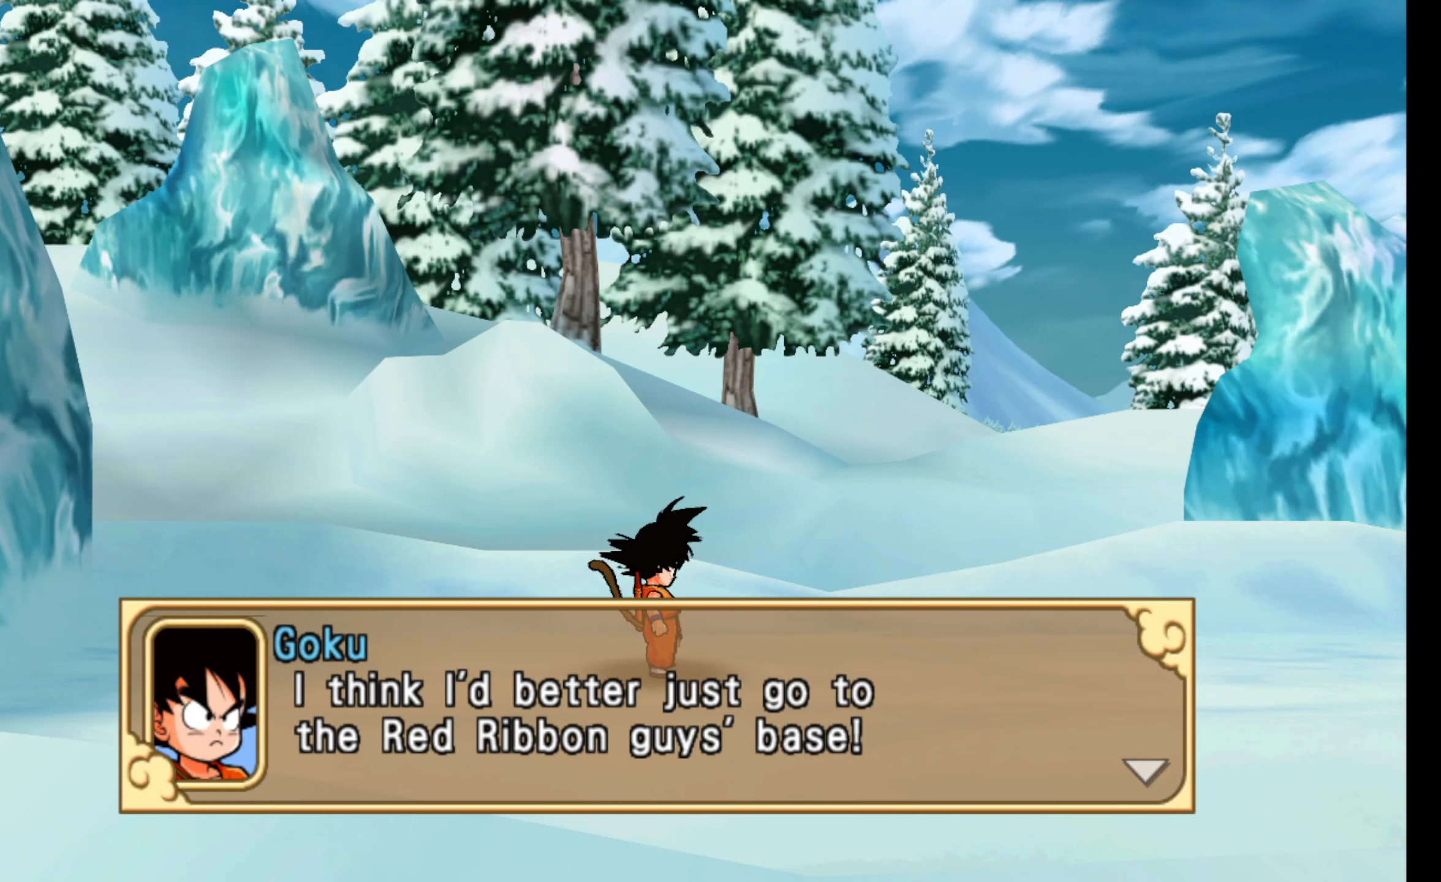
{"buttons": ["A"], "left_stick": "center", "events": [[400, "A", "down"]]}
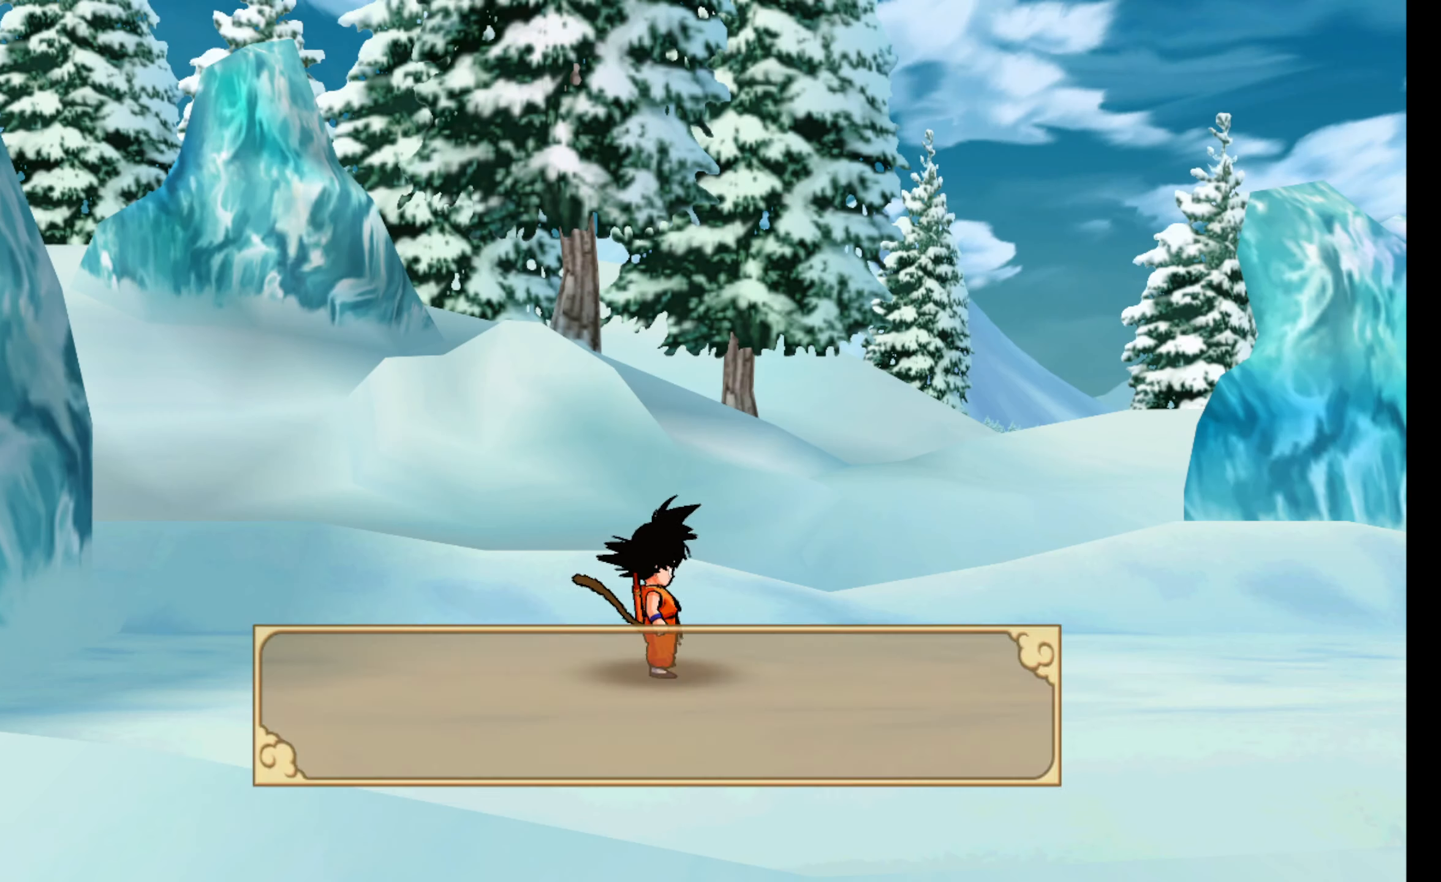
{"buttons": [], "left_stick": "right", "events": [[33, "A", "up"], [366, "left_stick", "right"]]}
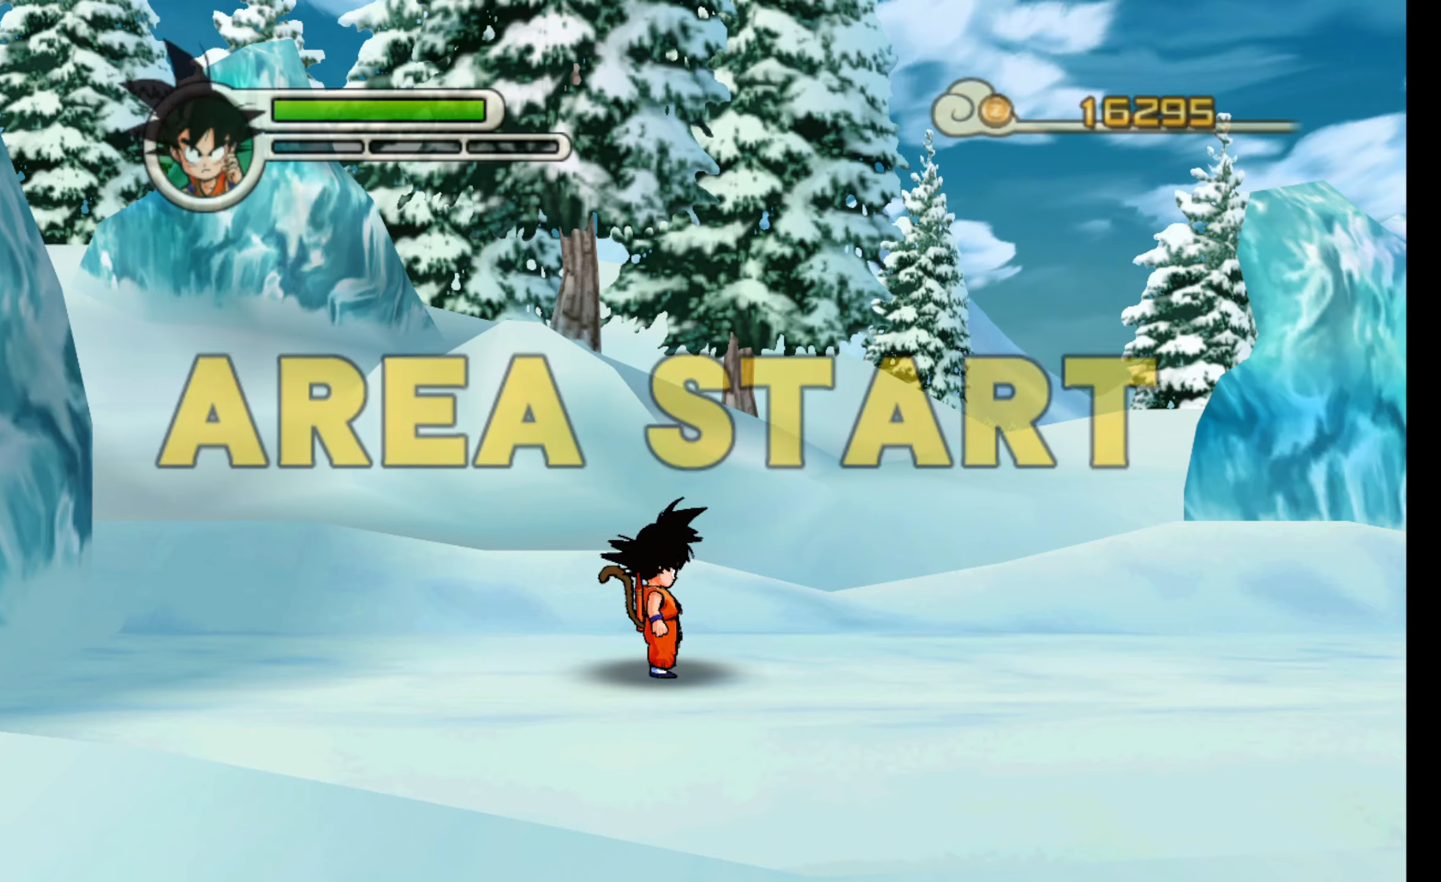
{"buttons": [], "left_stick": "right", "events": []}
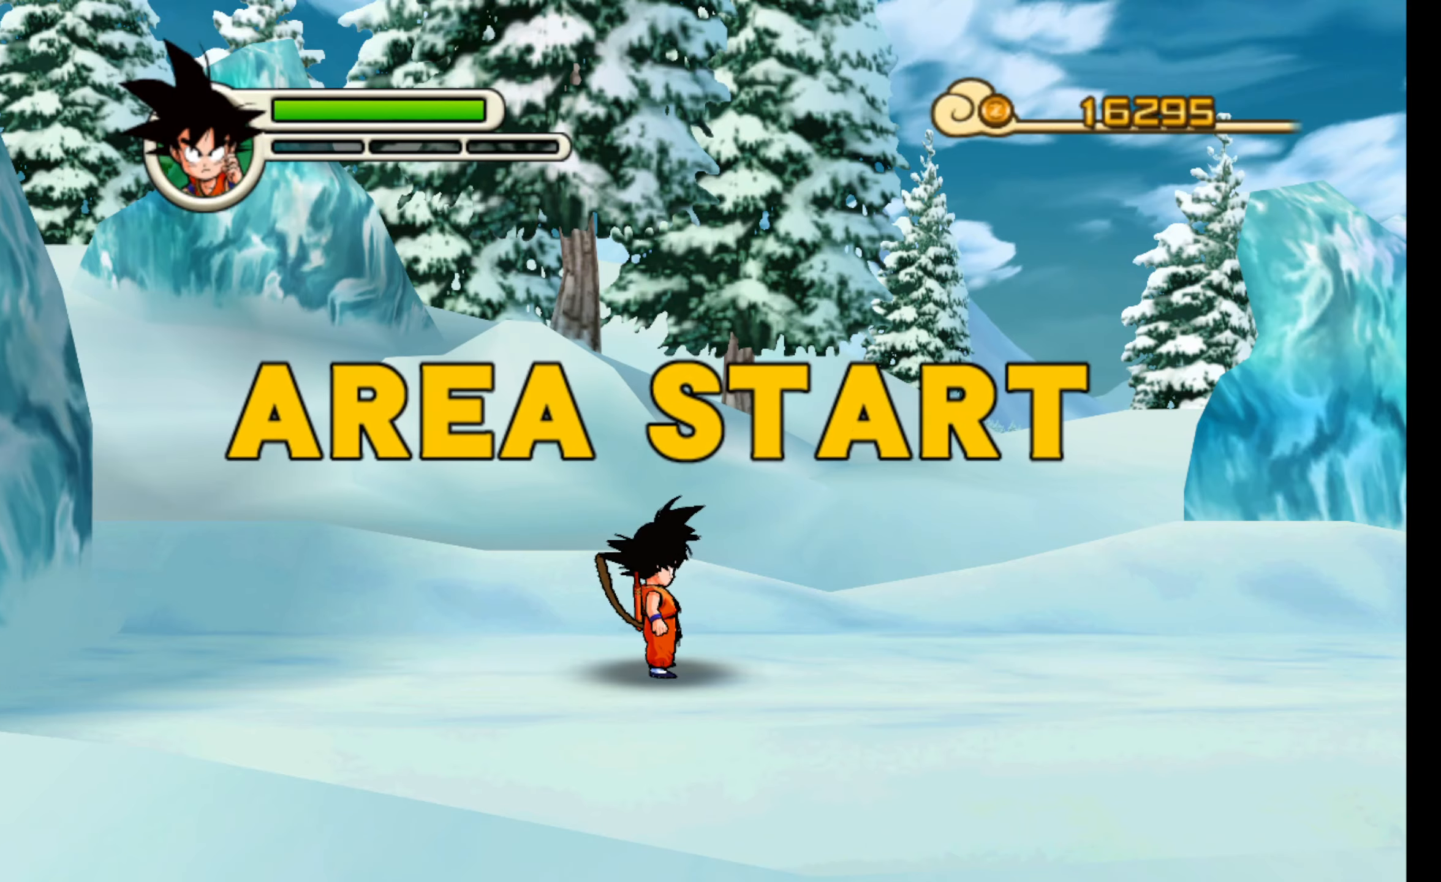
{"buttons": [], "left_stick": "right", "events": []}
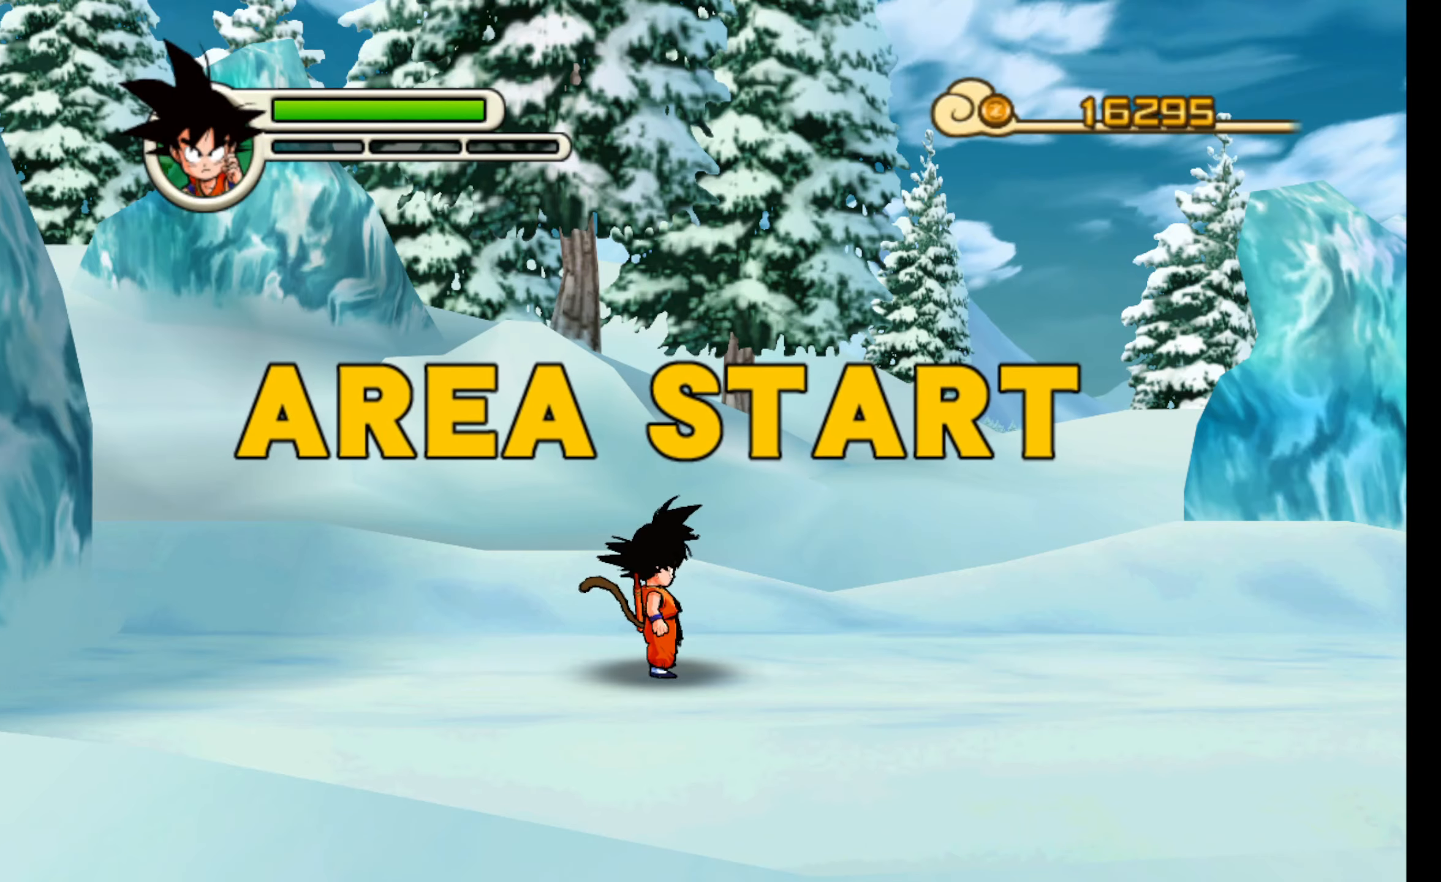
{"buttons": [], "left_stick": "right", "events": []}
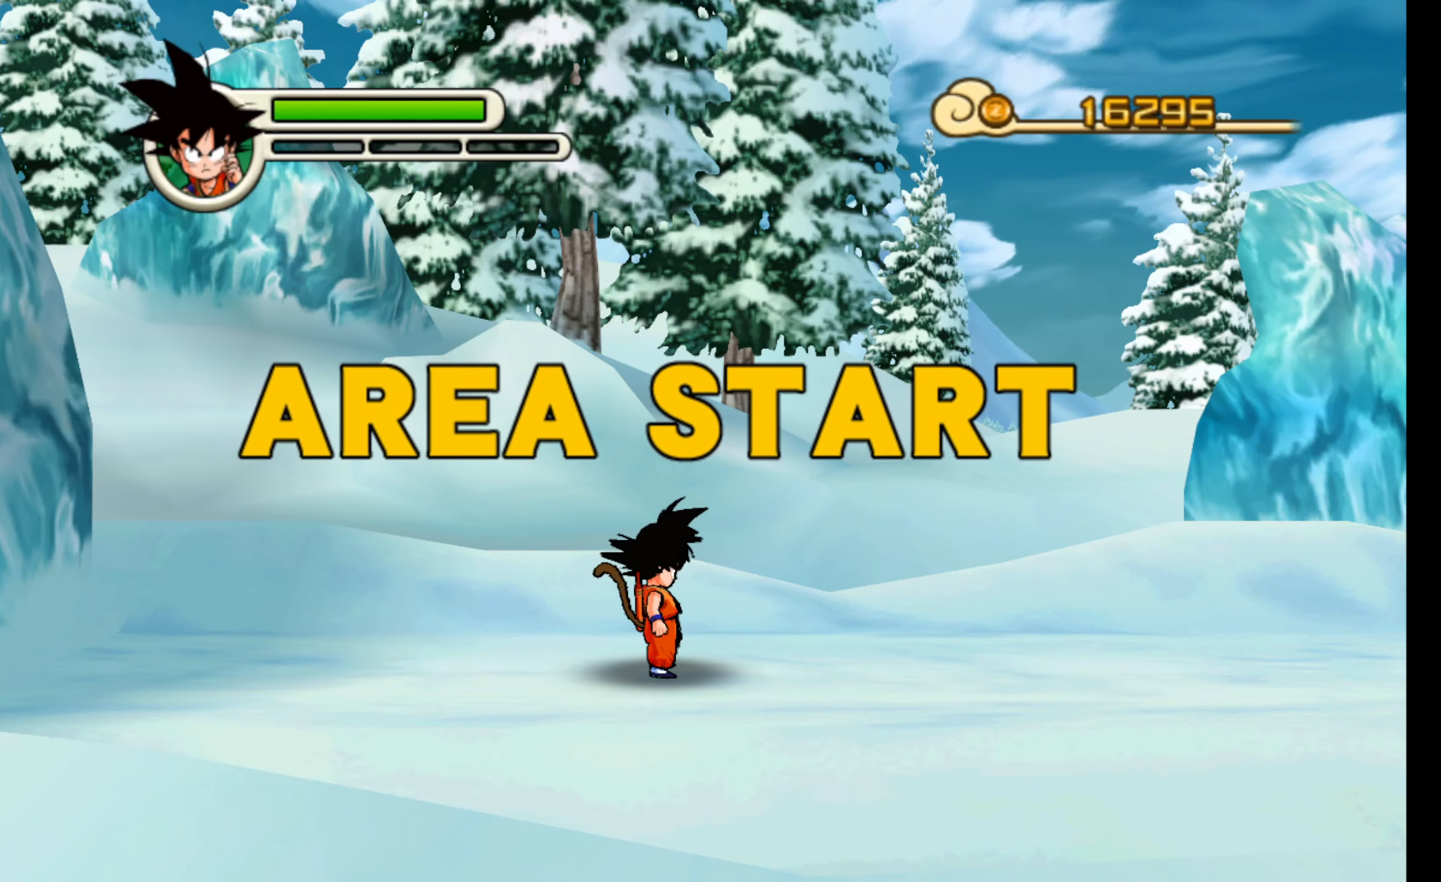
{"buttons": [], "left_stick": "right", "events": []}
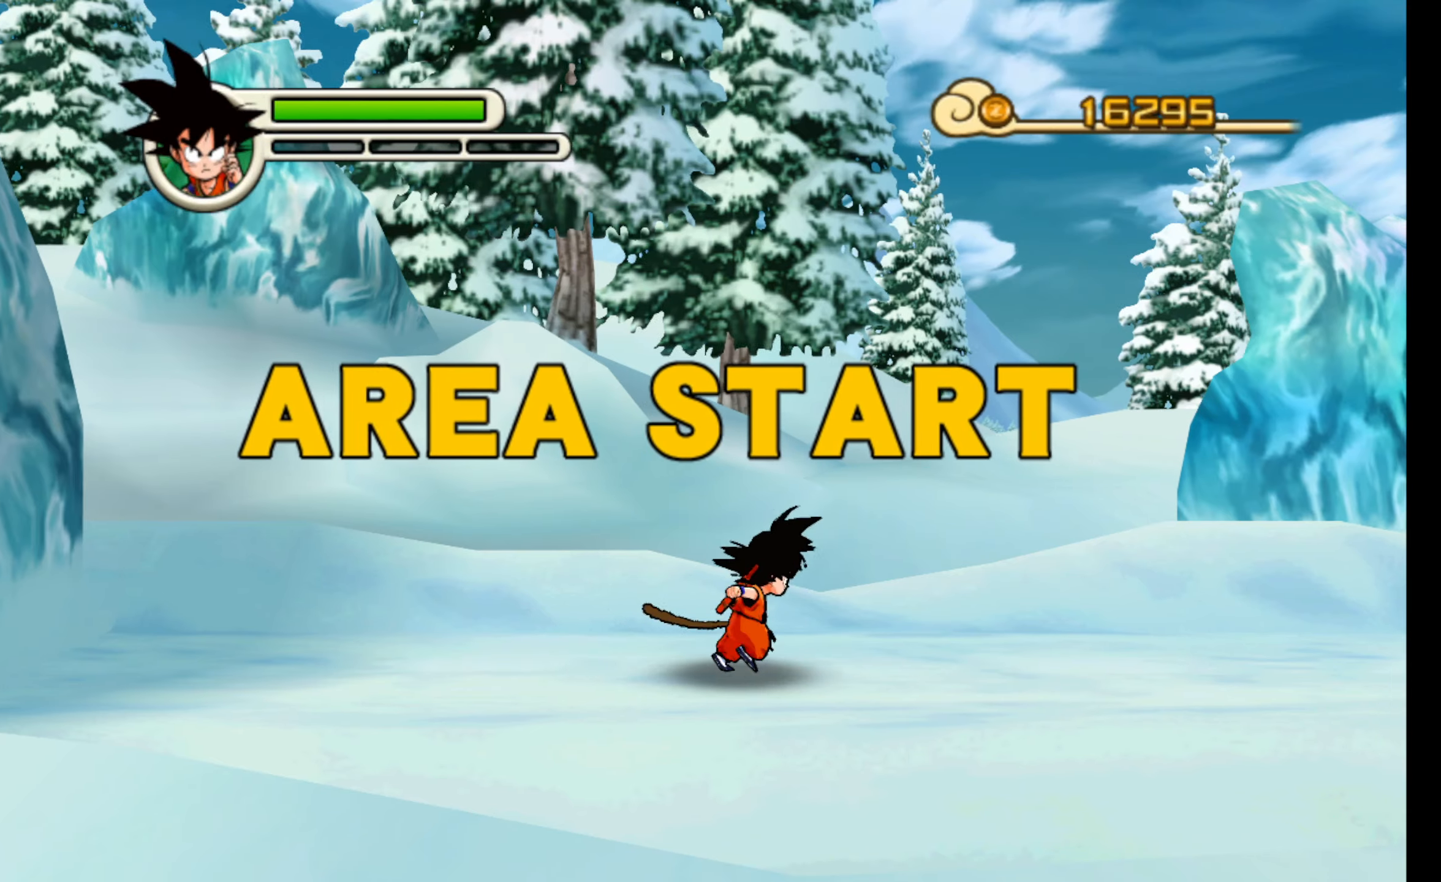
{"buttons": [], "left_stick": "right", "events": []}
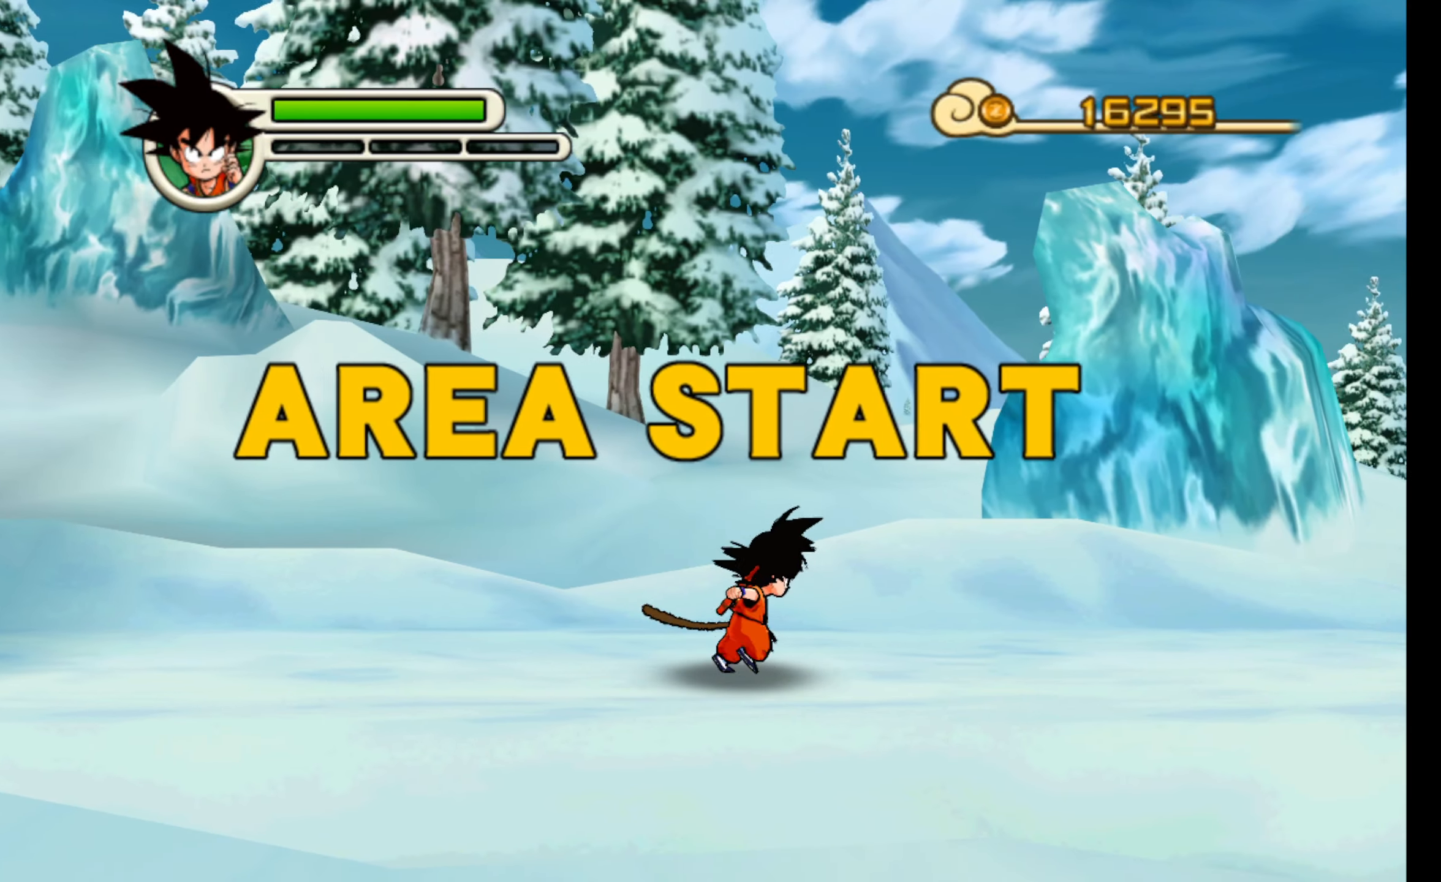
{"buttons": [], "left_stick": "right", "events": []}
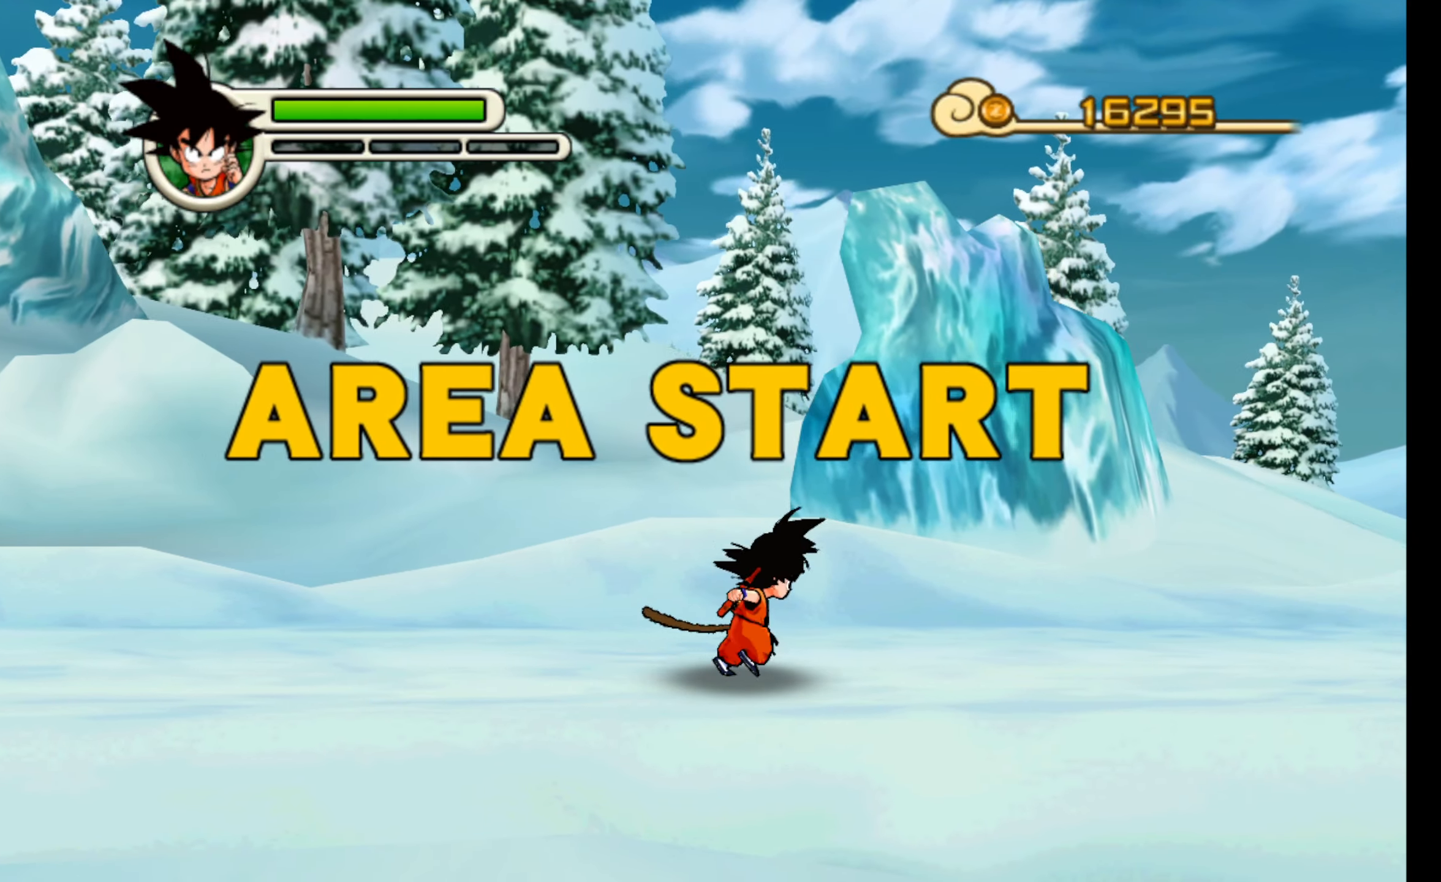
{"buttons": [], "left_stick": "right", "events": []}
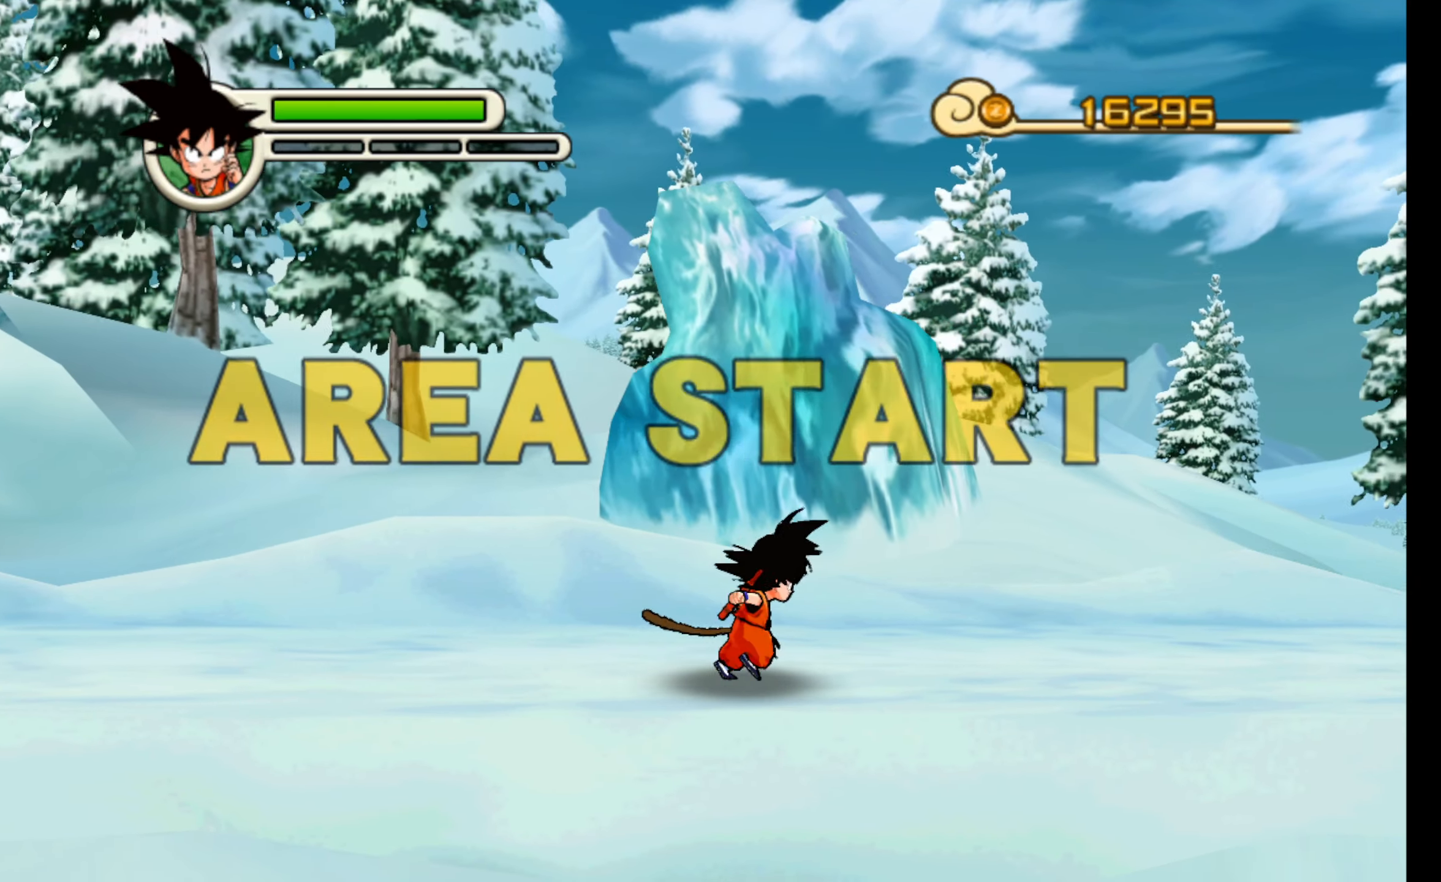
{"buttons": [], "left_stick": "right", "events": []}
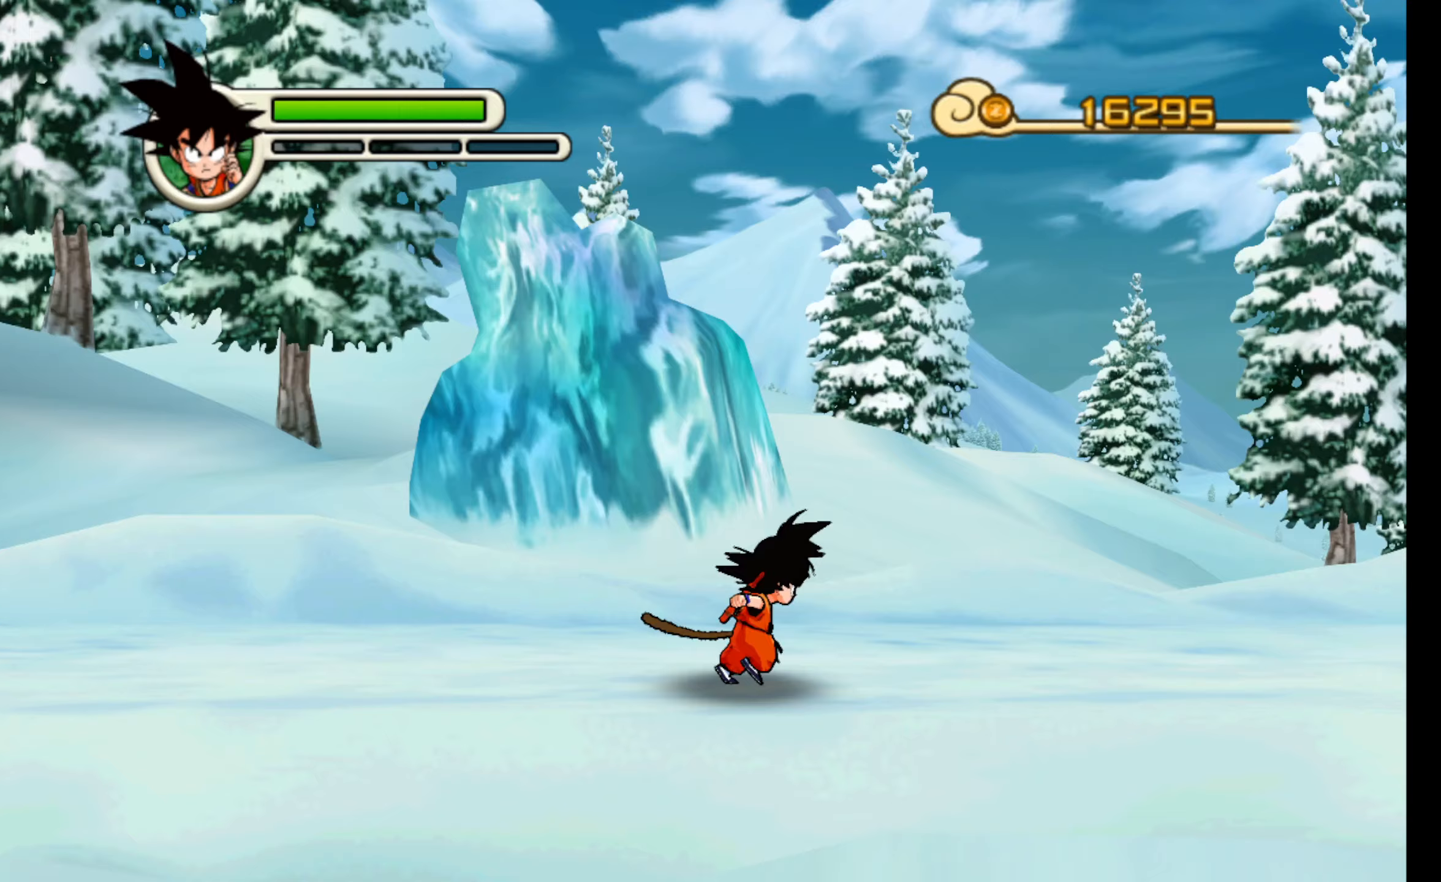
{"buttons": [], "left_stick": "right", "events": []}
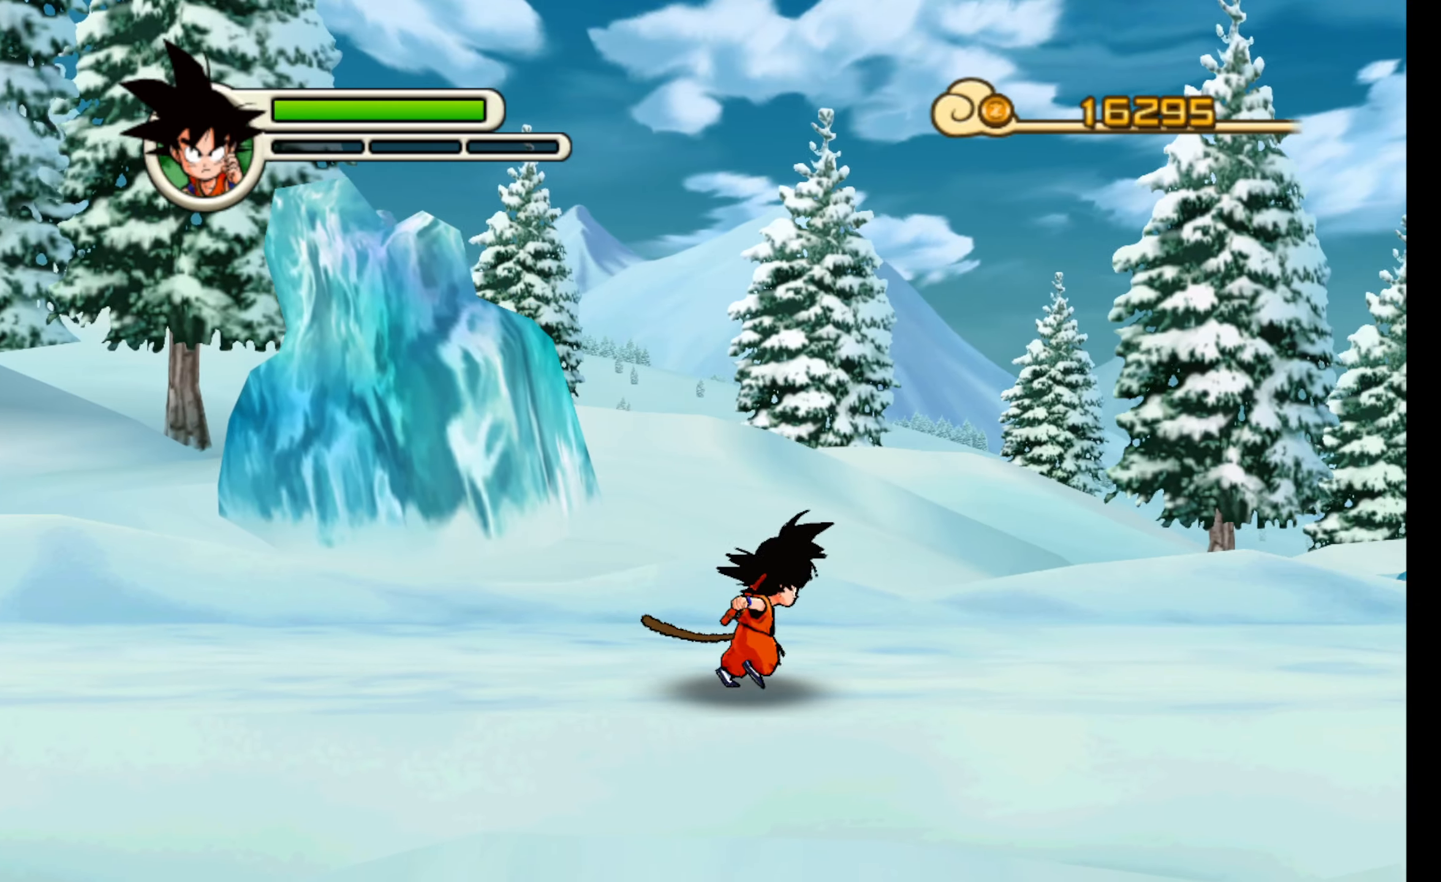
{"buttons": [], "left_stick": "right", "events": []}
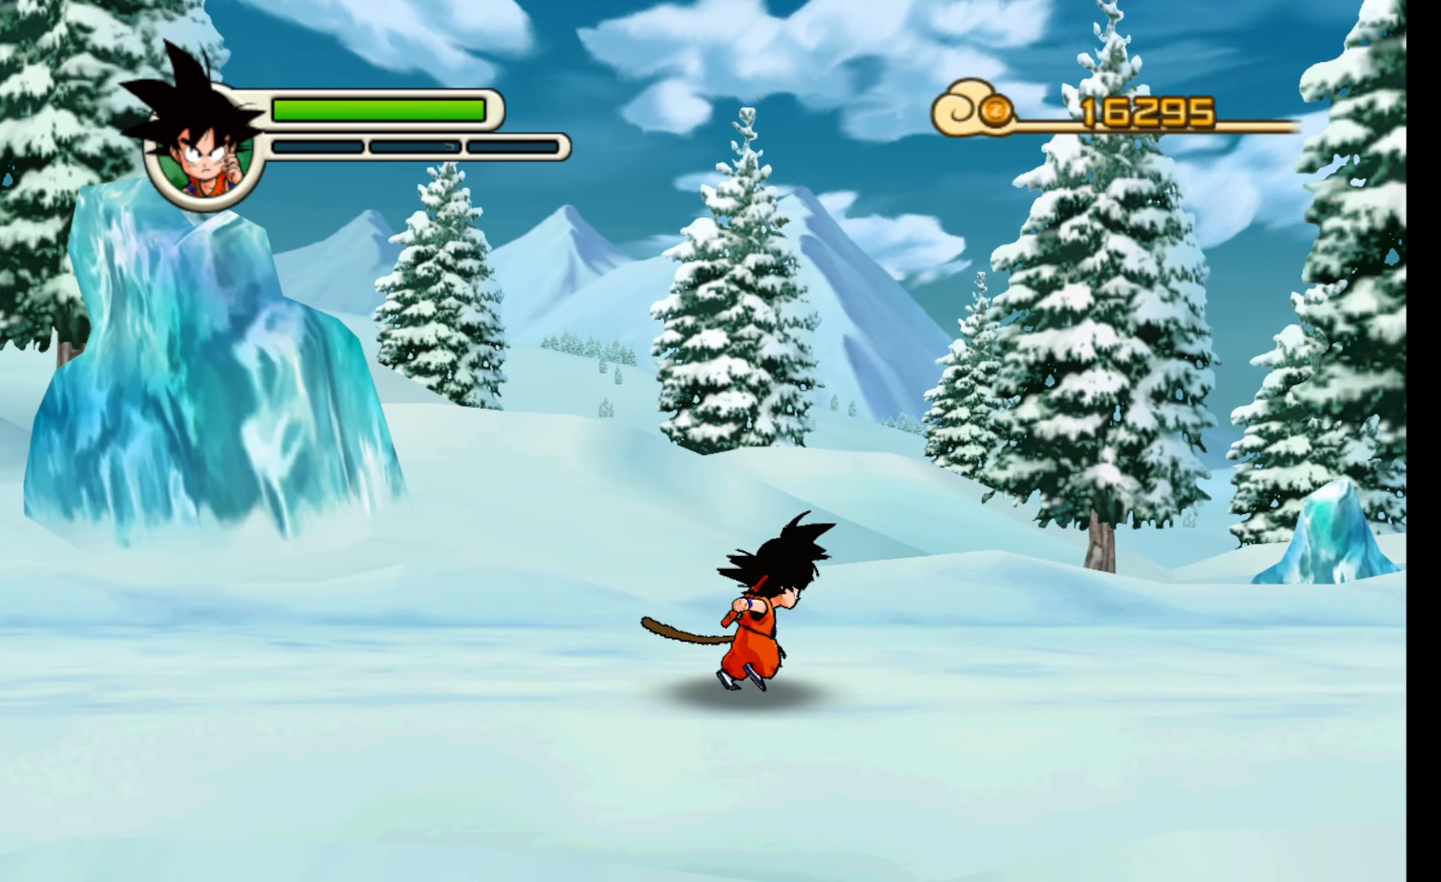
{"buttons": [], "left_stick": "right", "events": []}
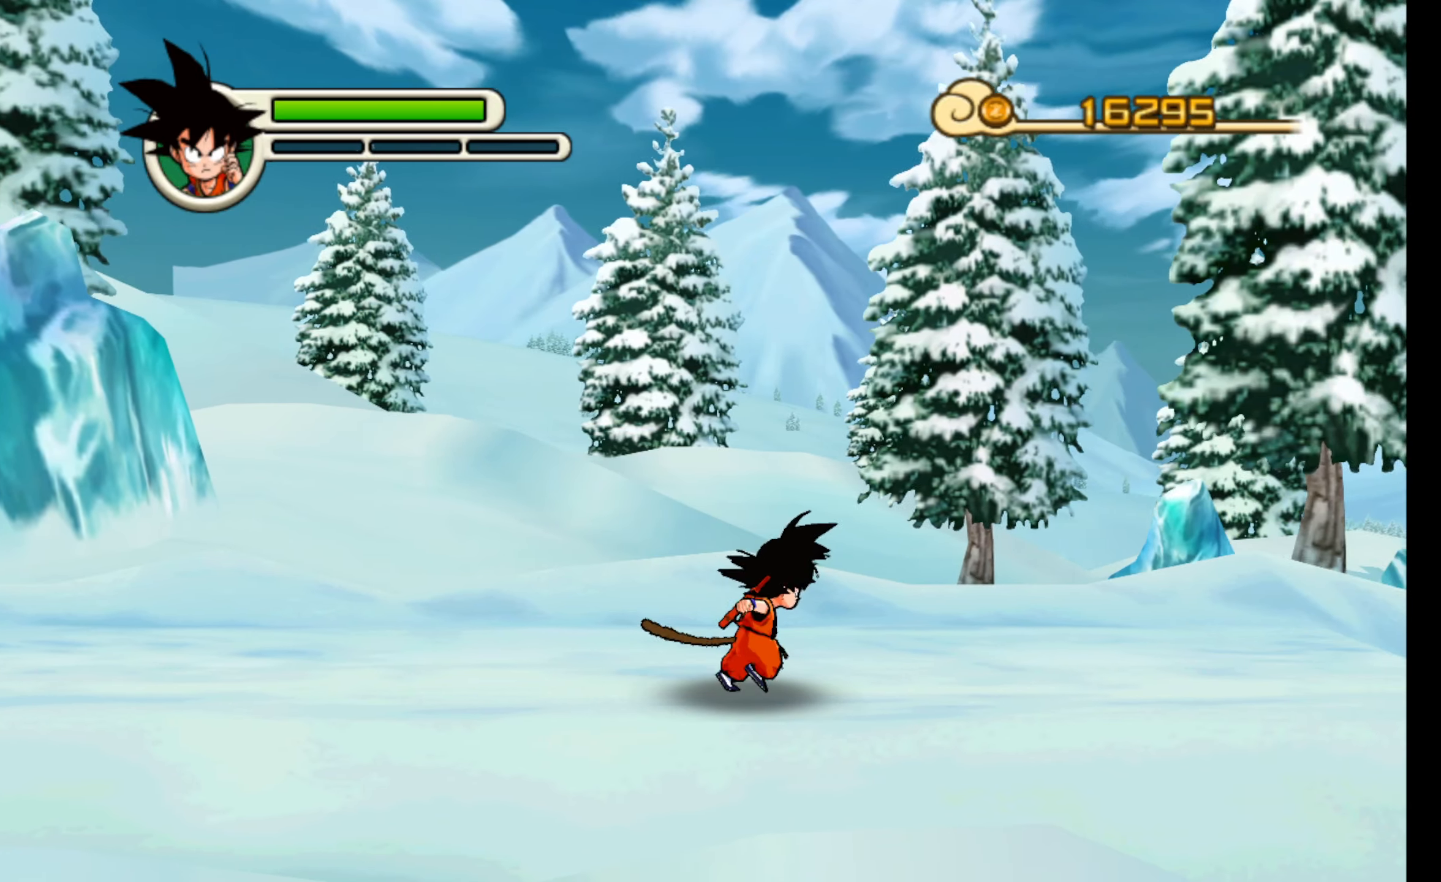
{"buttons": [], "left_stick": "right", "events": []}
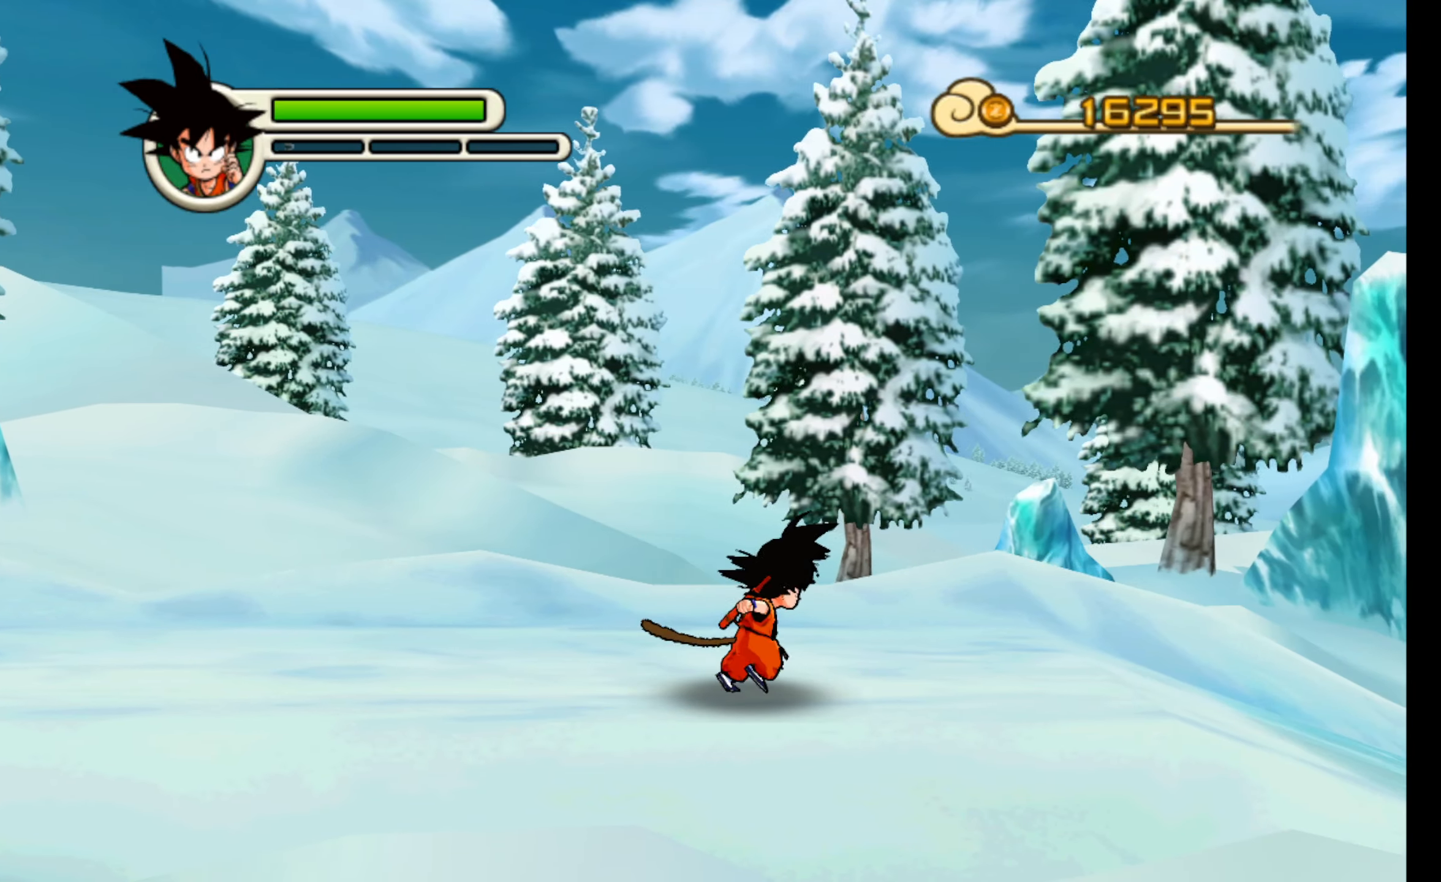
{"buttons": [], "left_stick": "right", "events": []}
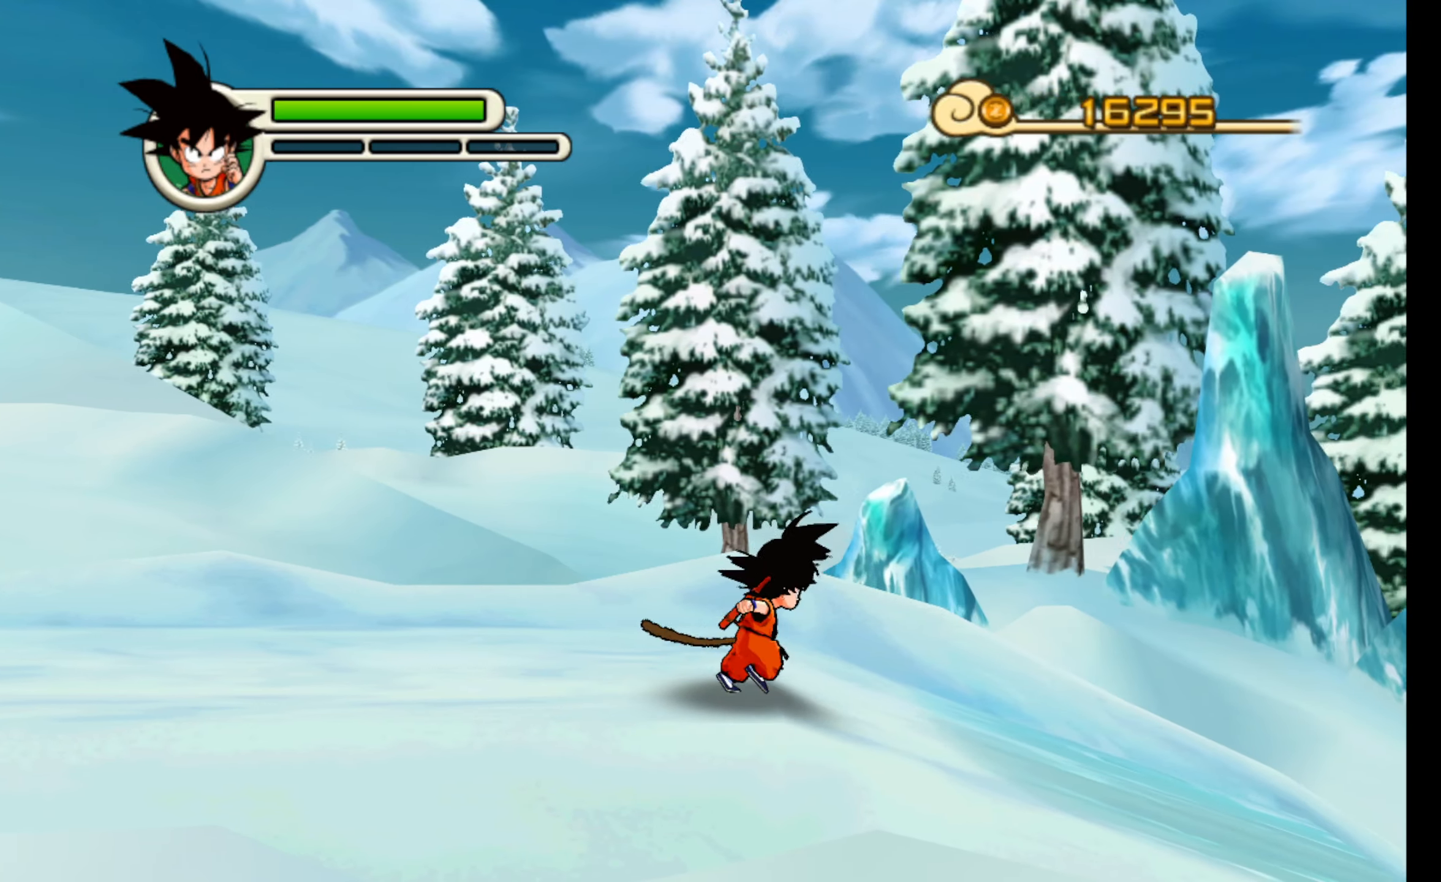
{"buttons": [], "left_stick": "right", "events": []}
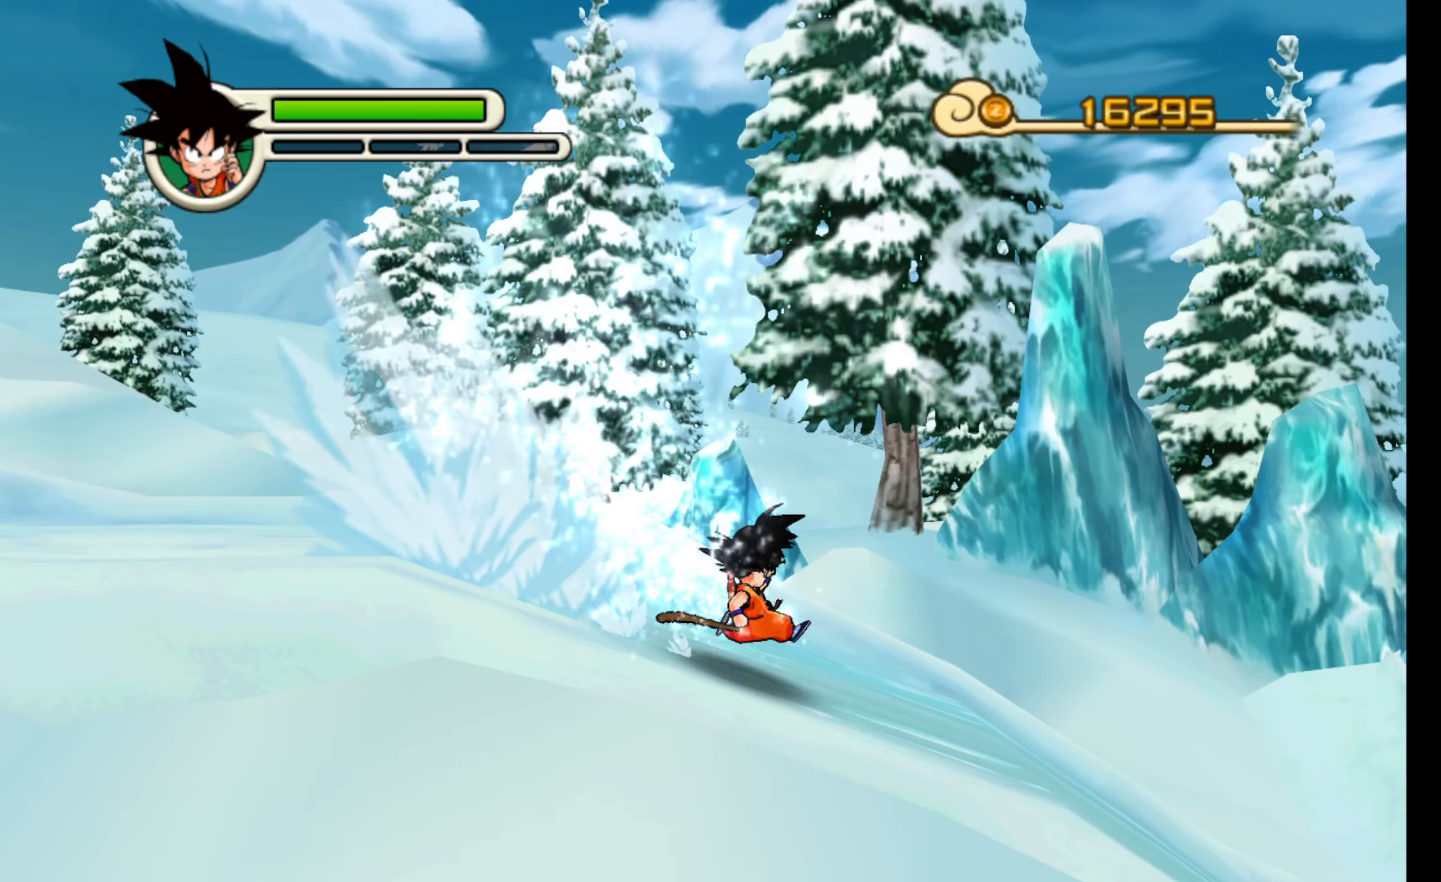
{"buttons": ["X"], "left_stick": "right", "events": [[100, "X", "down"]]}
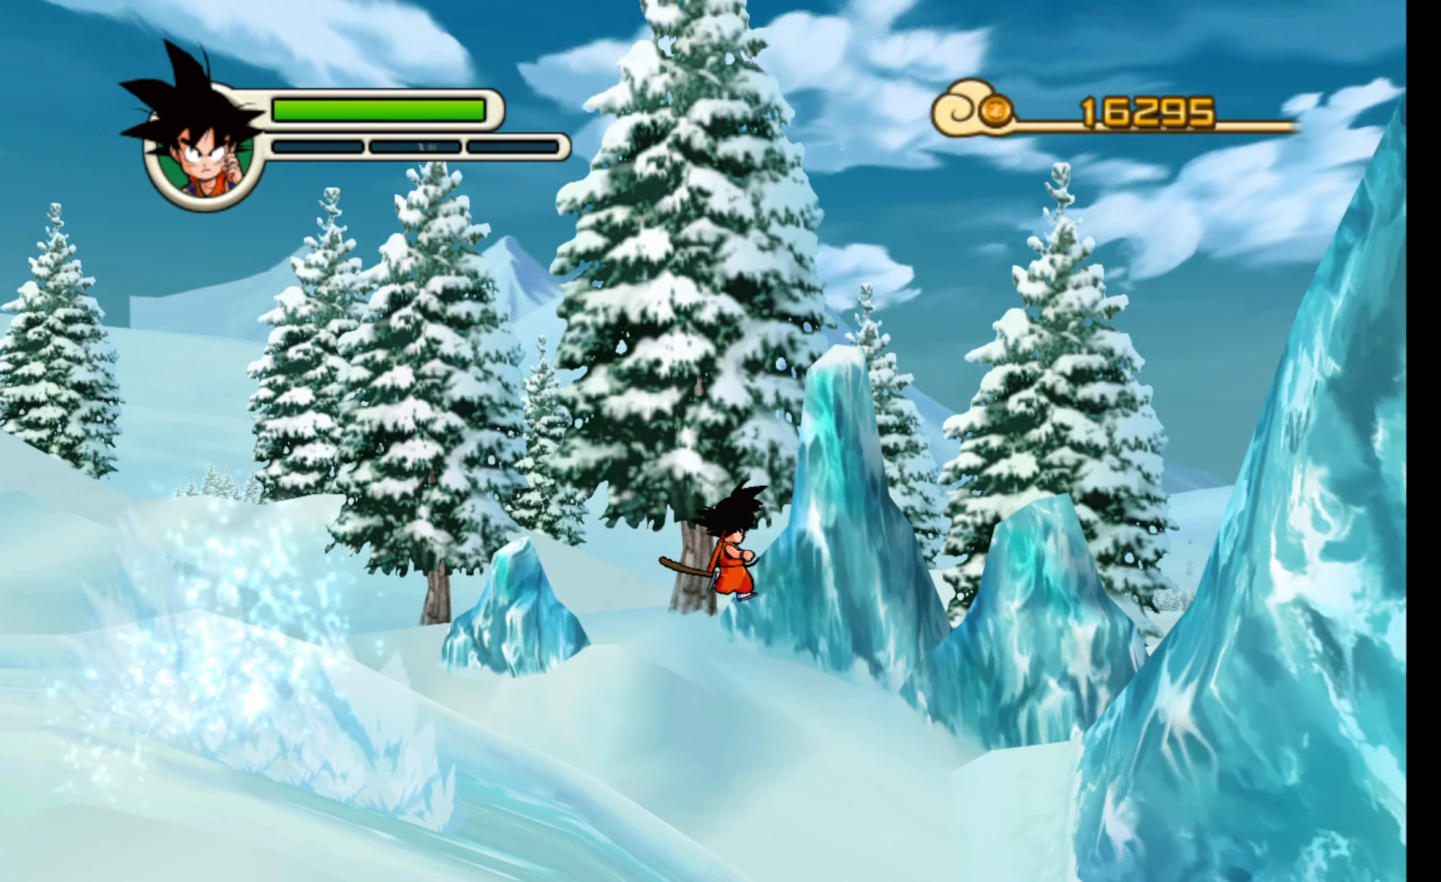
{"buttons": [], "left_stick": "right", "events": [[250, "X", "up"], [367, "Y", "down"], [500, "Y", "up"]]}
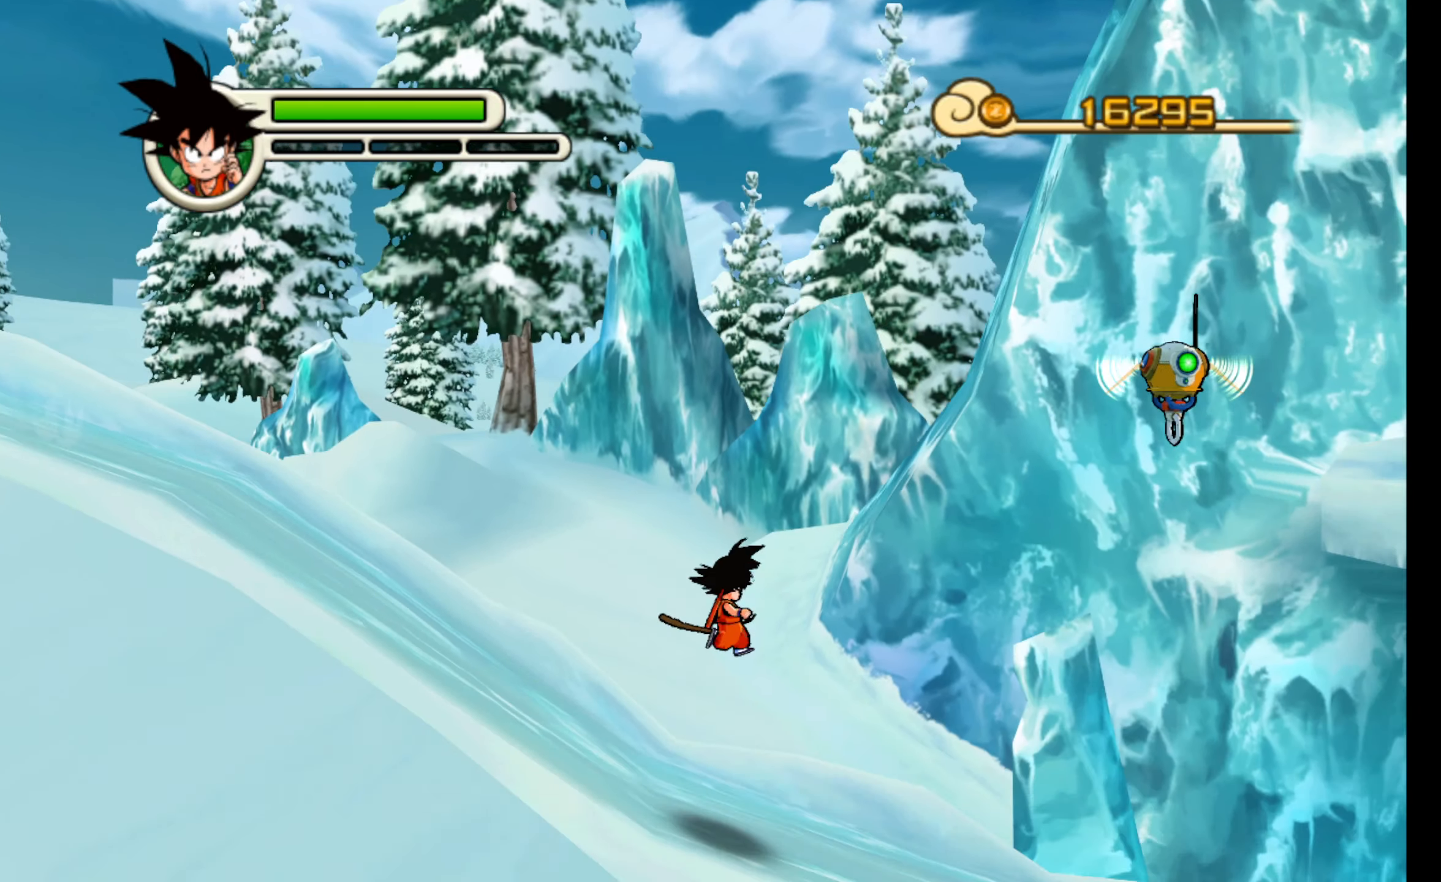
{"buttons": [], "left_stick": "up", "events": [[50, "Y", "down"], [150, "Y", "up"], [167, "left_stick", "up-right"], [217, "Y", "down"], [300, "Y", "up"], [334, "left_stick", "up"], [367, "Y", "down"], [450, "Y", "up"]]}
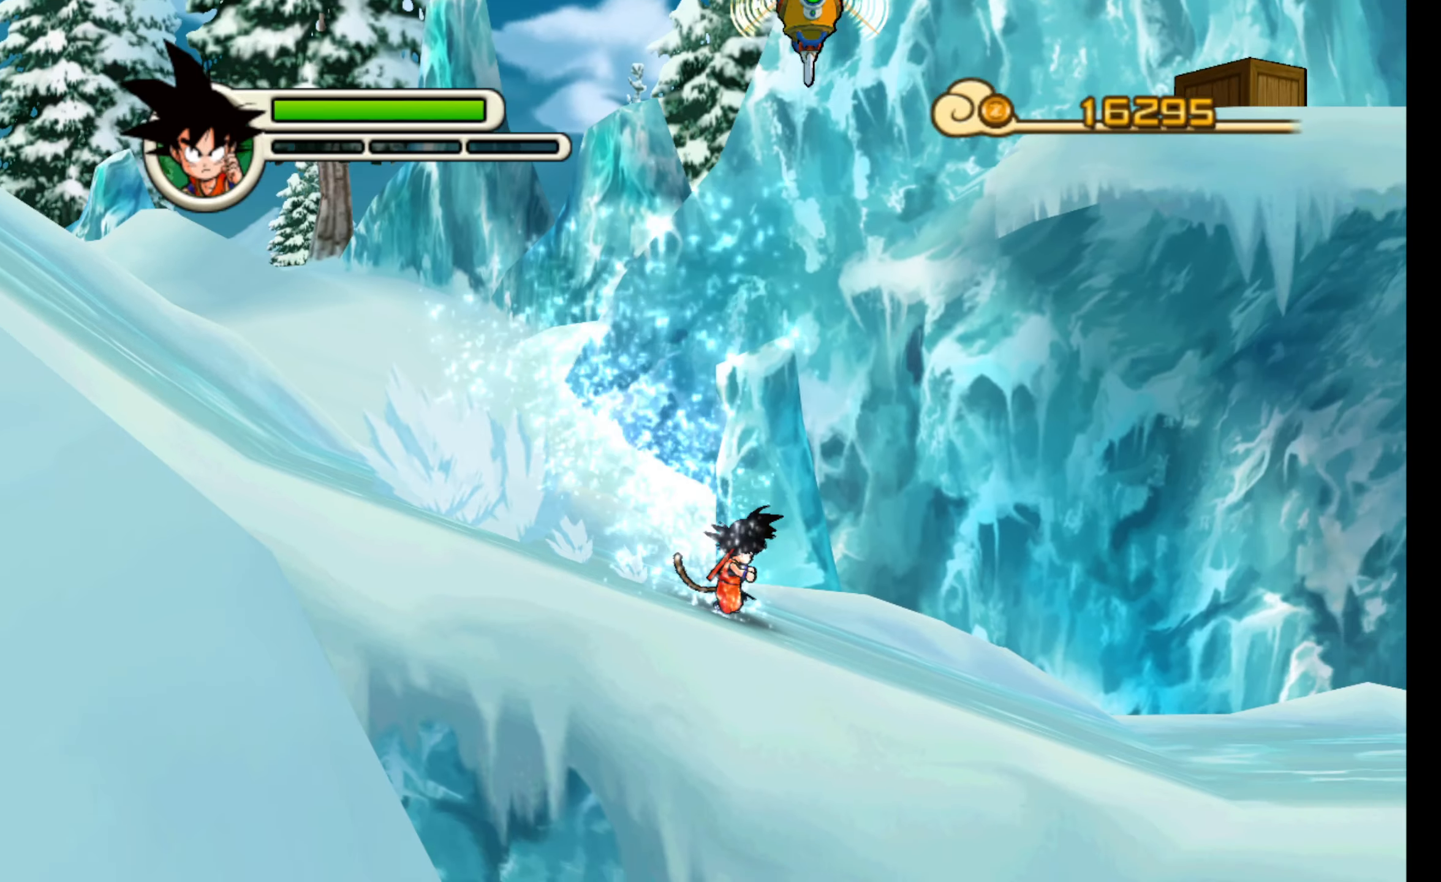
{"buttons": [], "left_stick": "left", "events": [[34, "Y", "down"], [100, "left_stick", "up-left"], [134, "Y", "up"], [184, "Y", "down"], [317, "Y", "up"], [367, "Y", "down"], [434, "left_stick", "left"], [484, "Y", "up"]]}
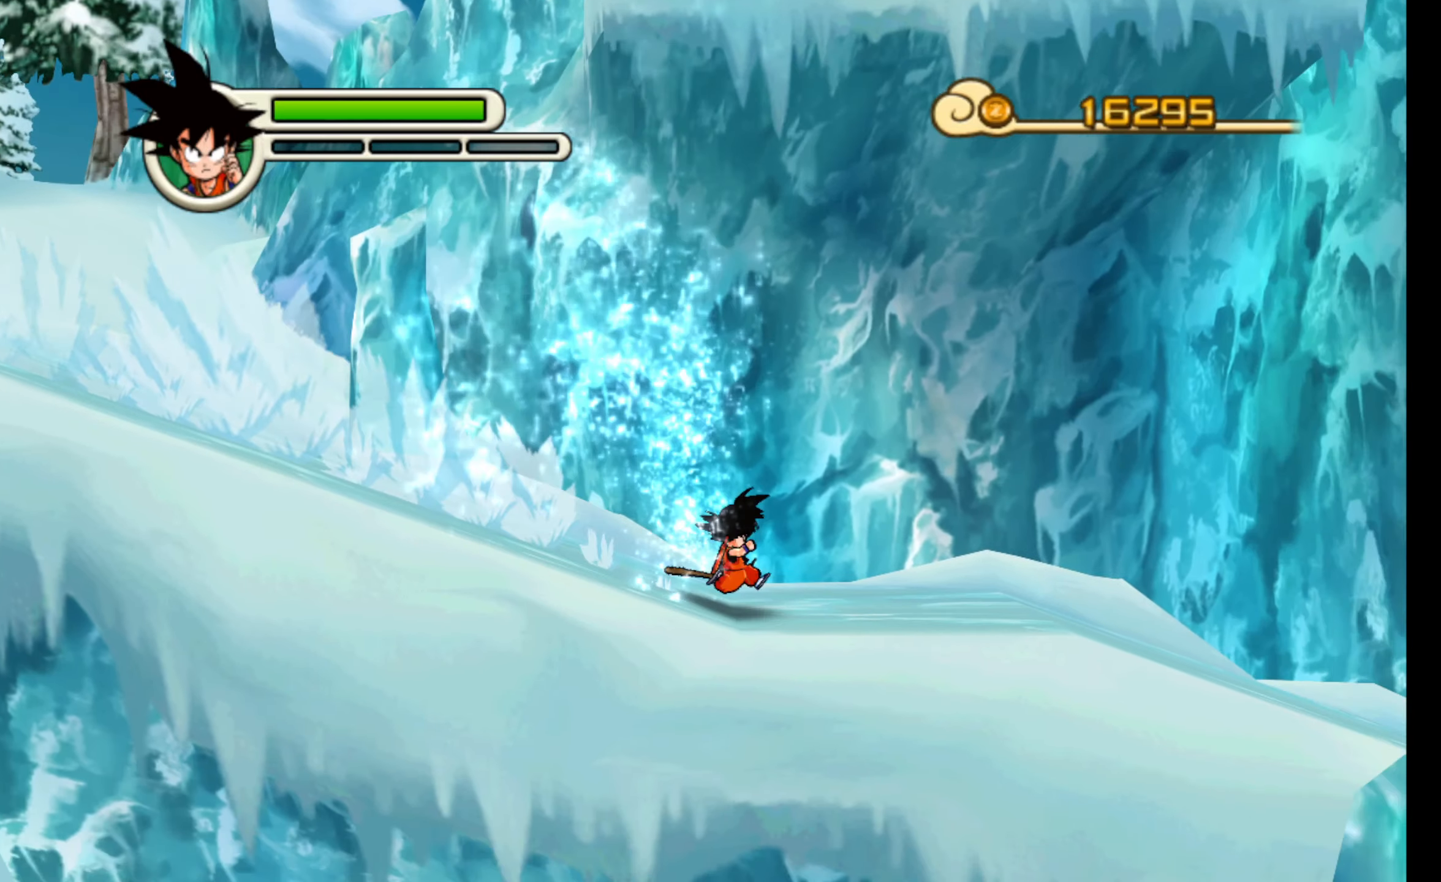
{"buttons": [], "left_stick": "right", "events": [[50, "Y", "down"], [184, "Y", "up"], [417, "left_stick", "center"], [467, "left_stick", "right"]]}
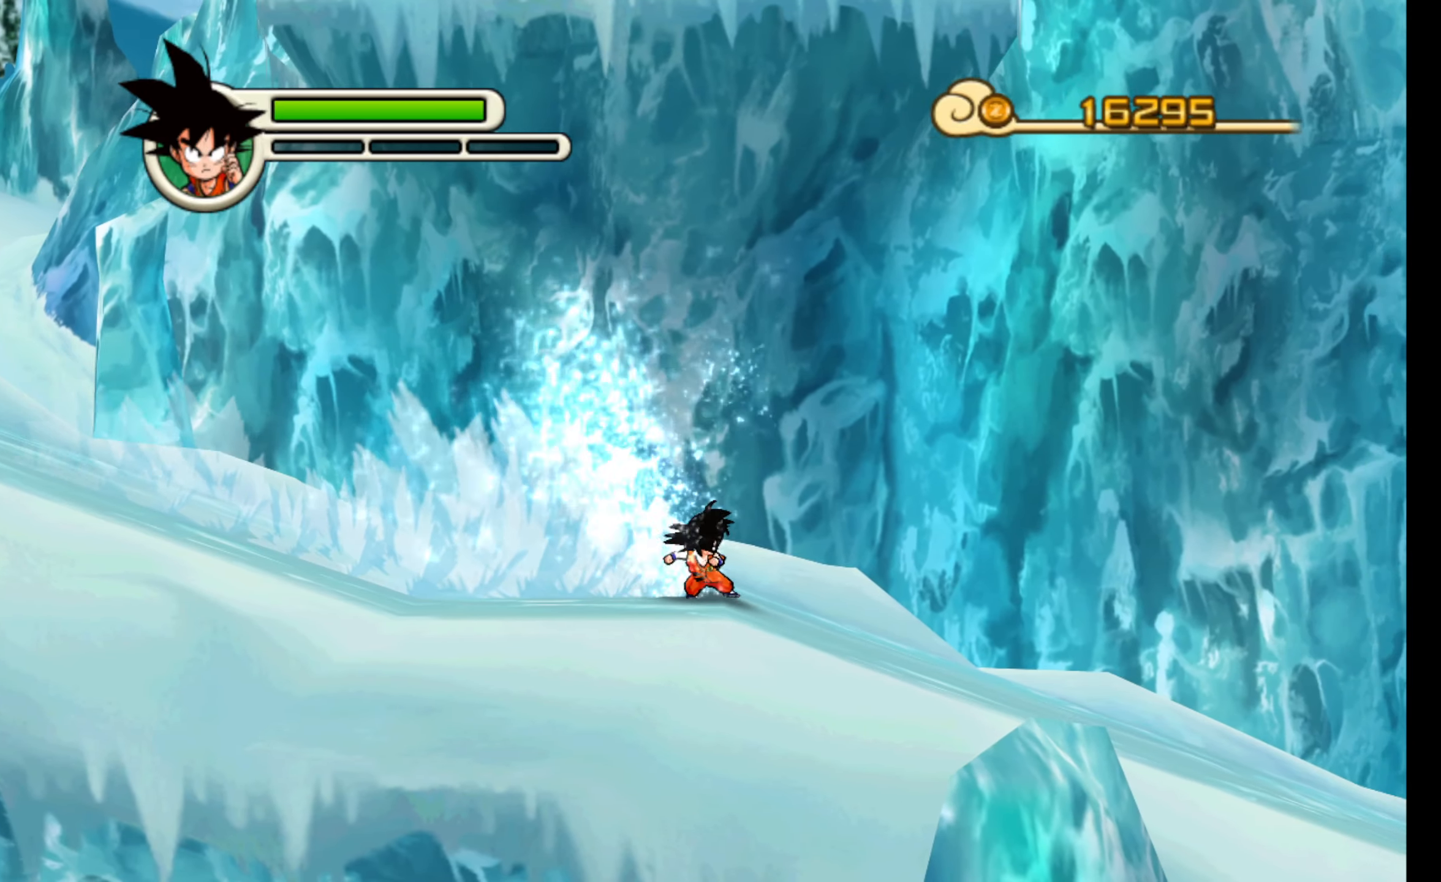
{"buttons": [], "left_stick": "right", "events": []}
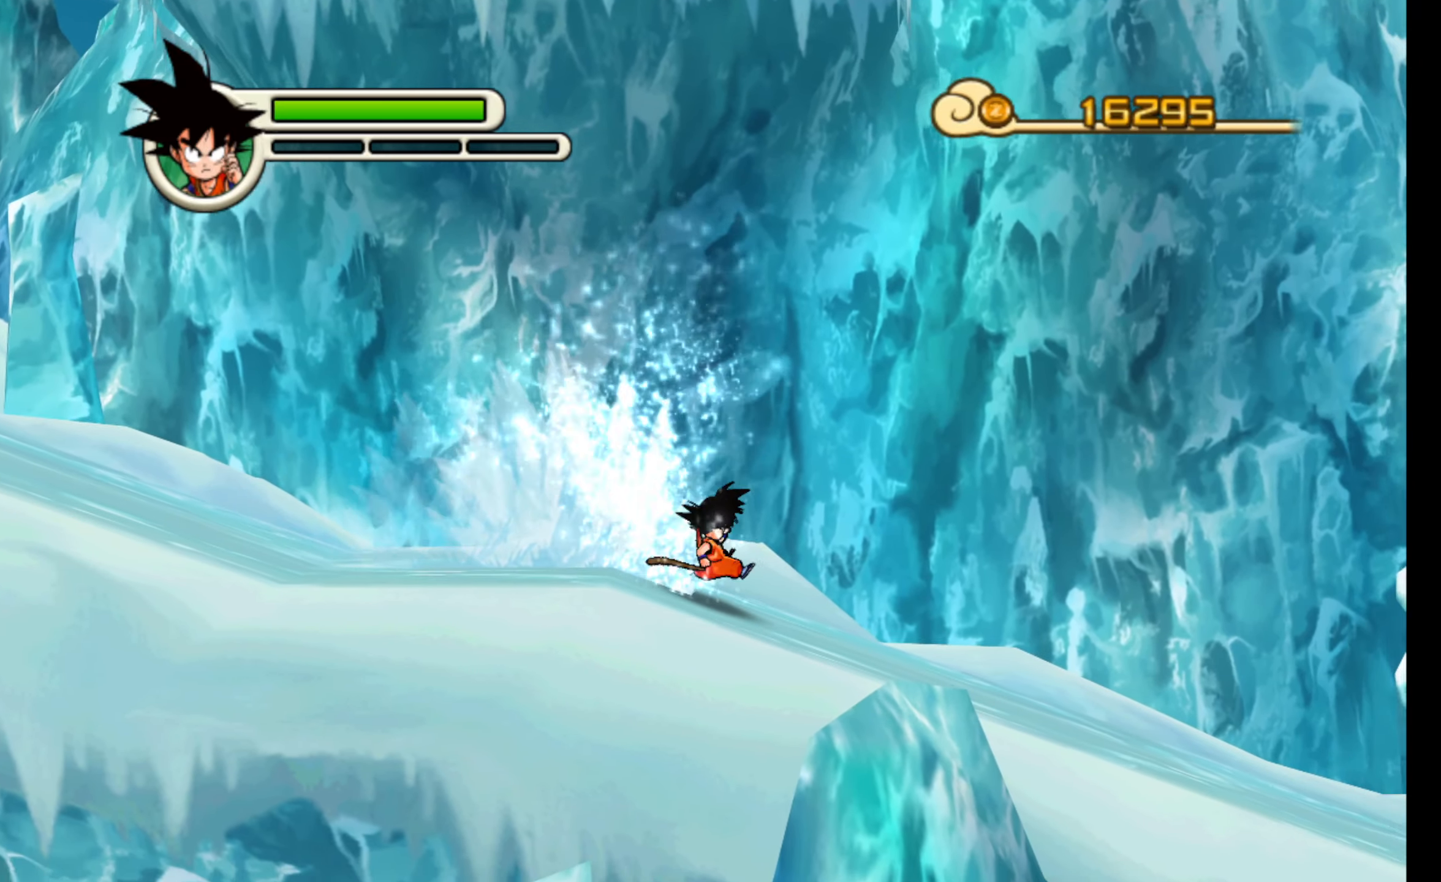
{"buttons": [], "left_stick": "right", "events": []}
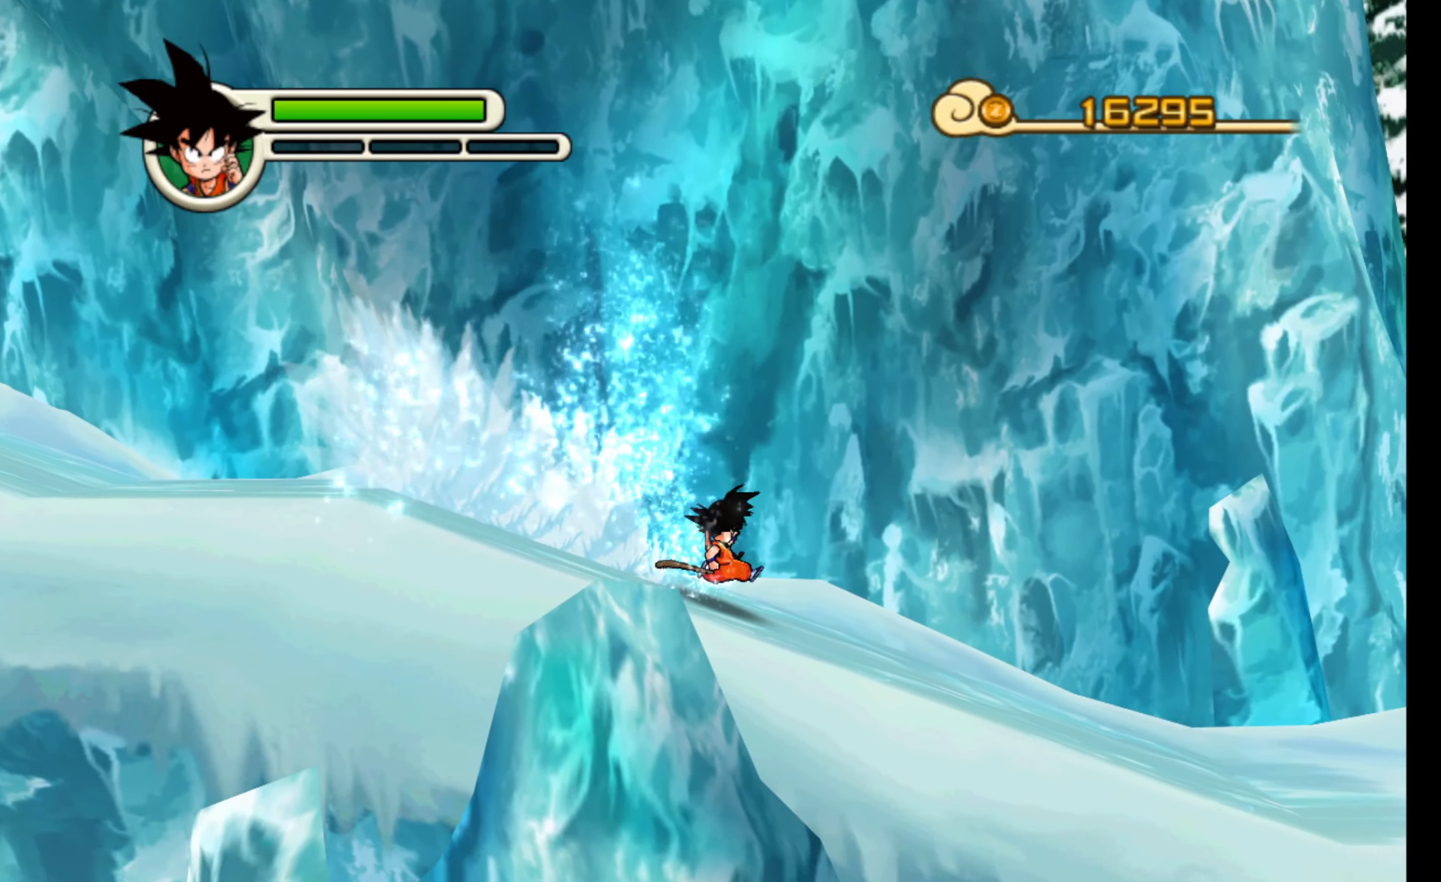
{"buttons": ["X"], "left_stick": "right", "events": [[417, "X", "down"]]}
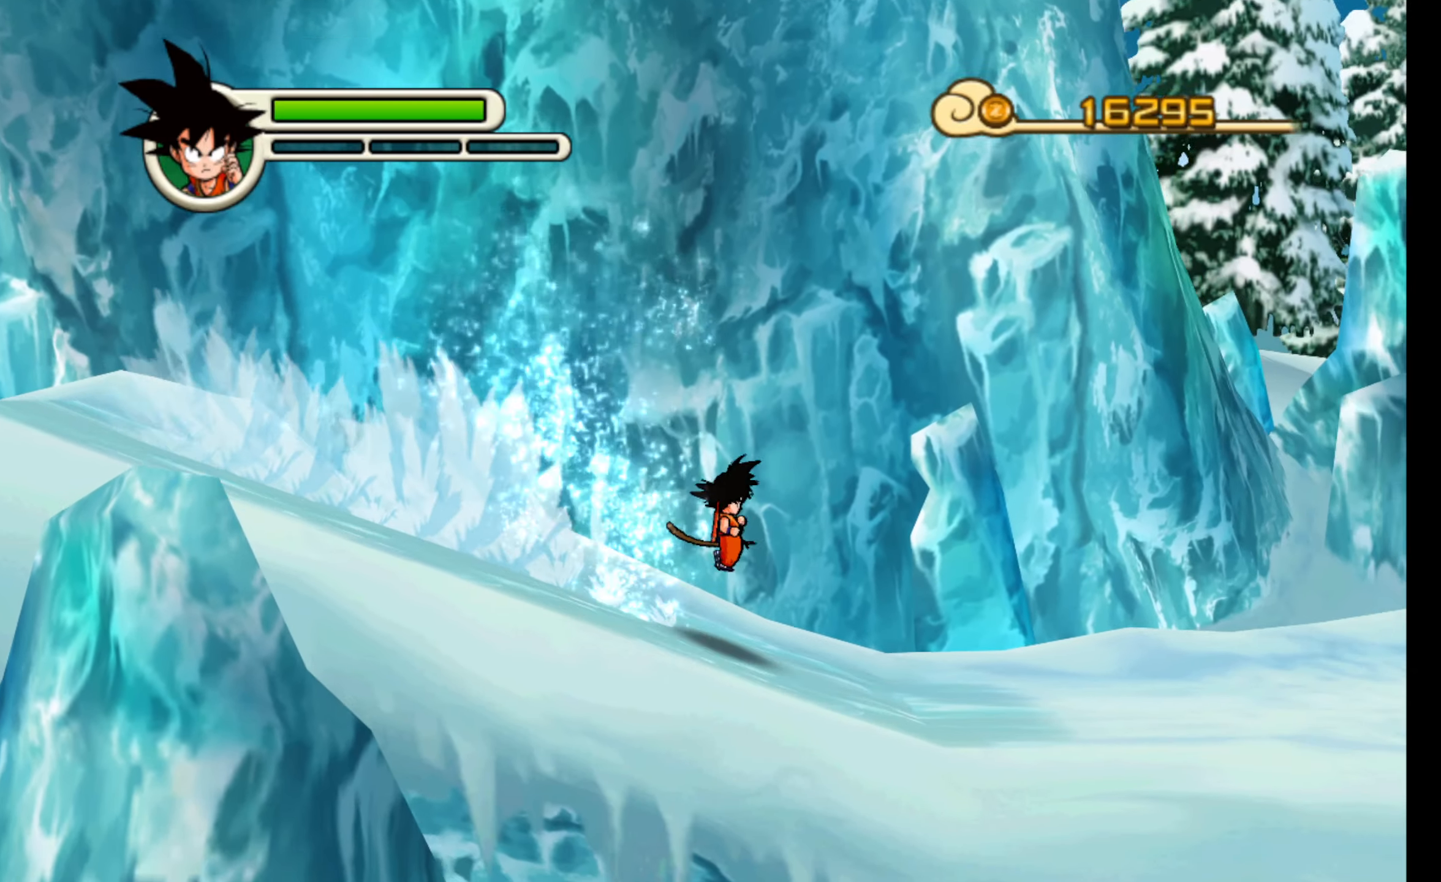
{"buttons": [], "left_stick": "right", "events": [[84, "X", "up"]]}